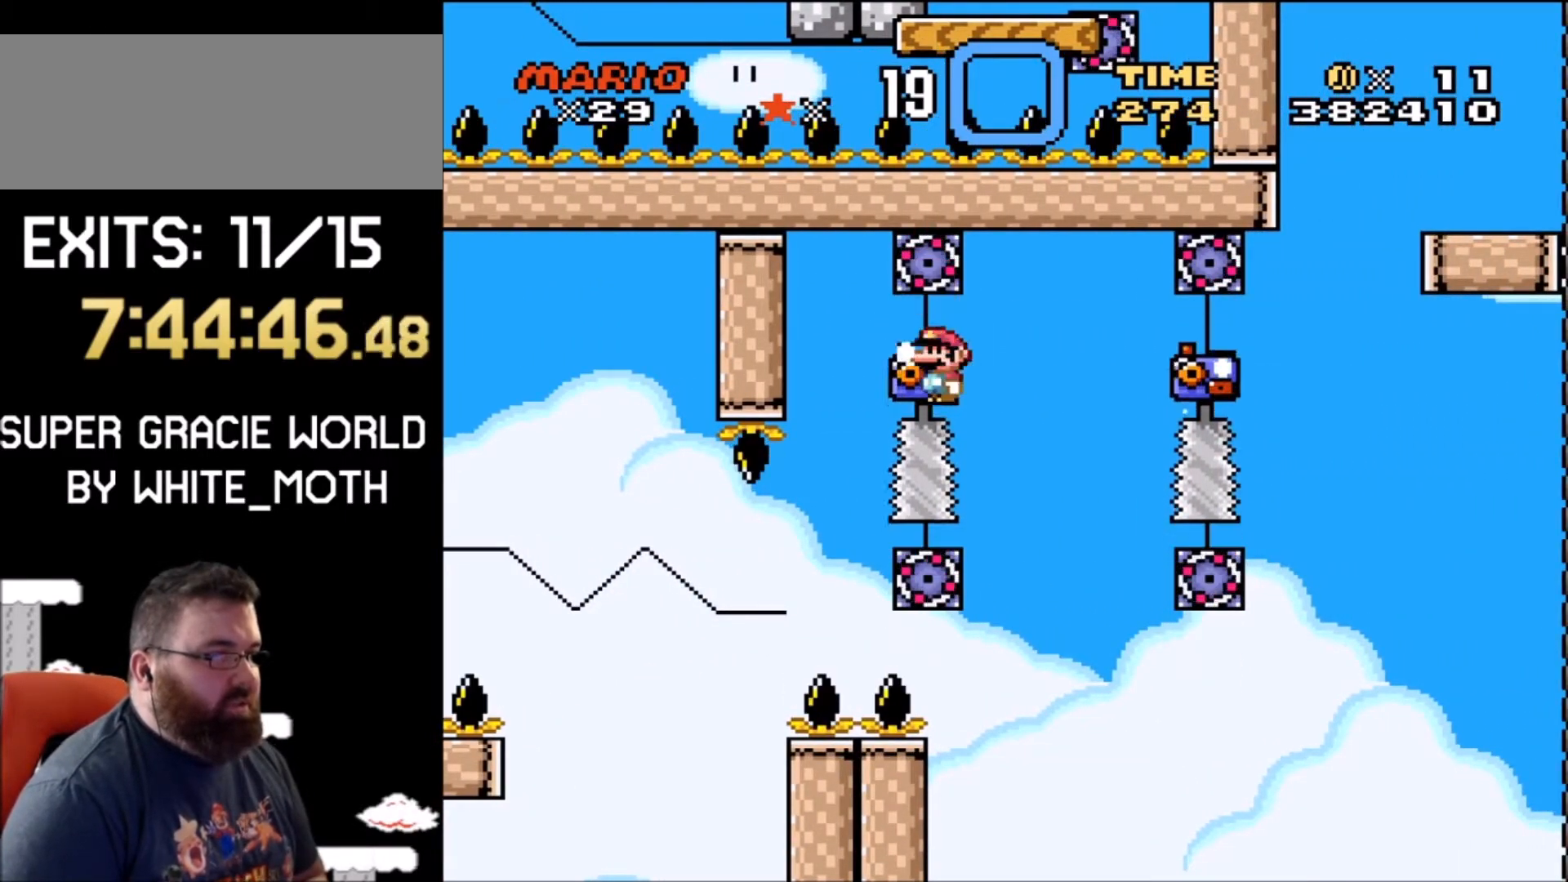
Gameplay with a controller (Nintendo layout); each line is a JSON object with the inputs held at the frame after it. "events" lists button and stick changes between this image and that frame as [ms after this image, input, new state], when the widget could be followed in between. Not read: L1 L3 R1 R3.
{"buttons": ["A", "X", "DPAD_RIGHT"], "events": [[33, "DPAD_UP", "down"], [66, "DPAD_LEFT", "up"], [66, "DPAD_RIGHT", "down"], [66, "DPAD_UP", "up"], [133, "DPAD_RIGHT", "up"], [233, "DPAD_LEFT", "down"], [400, "DPAD_LEFT", "up"], [467, "DPAD_RIGHT", "down"]]}
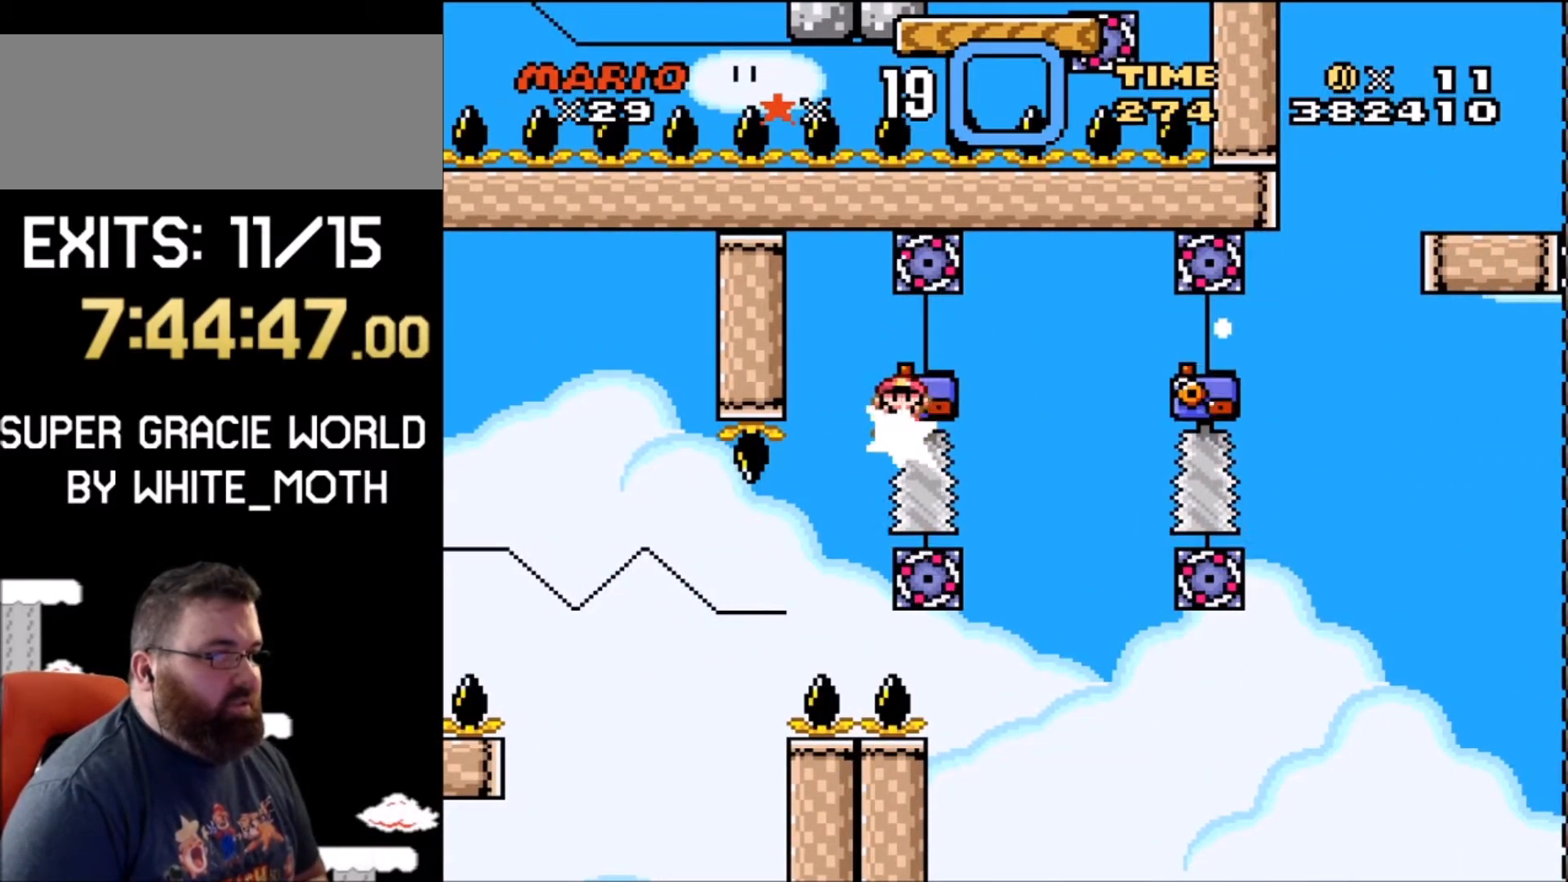
{"buttons": ["A", "X"], "events": [[67, "DPAD_RIGHT", "up"], [167, "DPAD_LEFT", "down"], [200, "DPAD_UP", "down"], [234, "DPAD_LEFT", "up"], [267, "DPAD_UP", "up"]]}
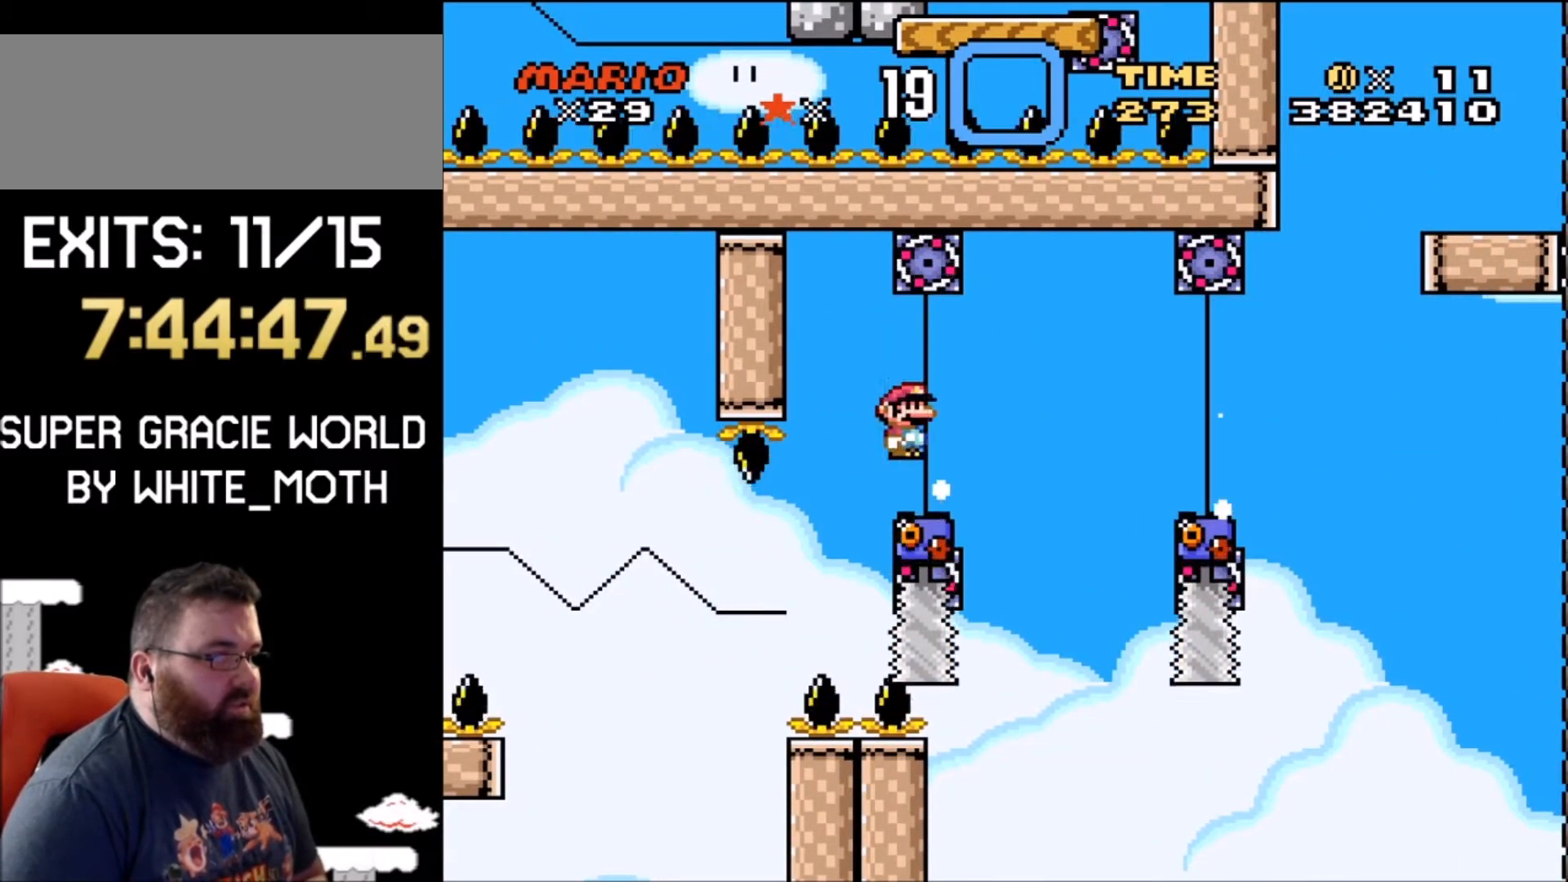
{"buttons": ["A", "X", "DPAD_RIGHT"], "events": [[233, "DPAD_LEFT", "down"], [367, "DPAD_LEFT", "up"], [367, "DPAD_RIGHT", "down"]]}
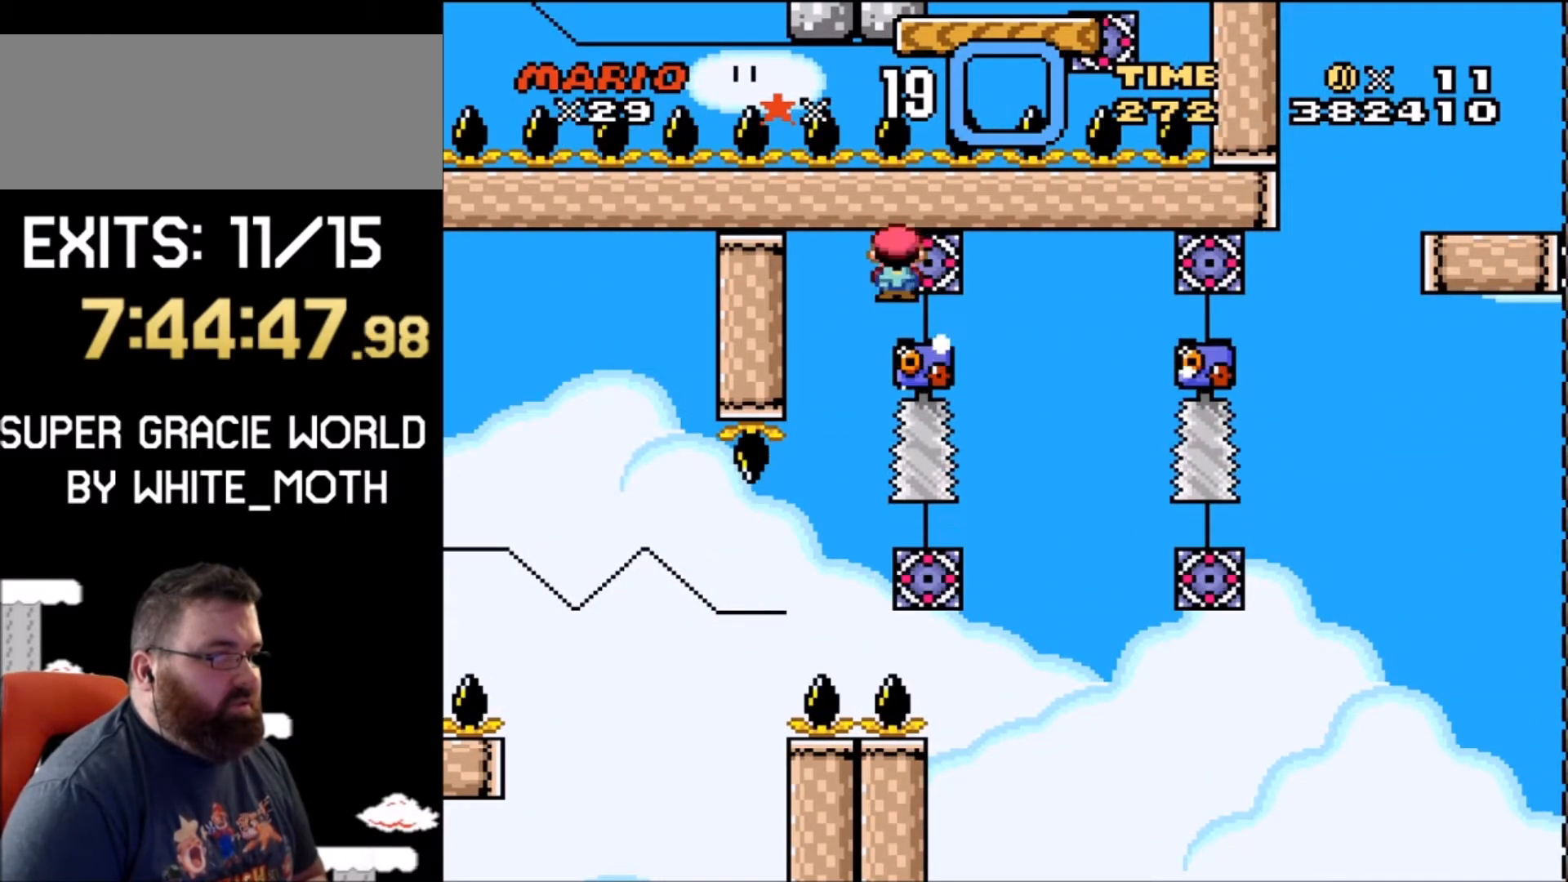
{"buttons": ["X"], "events": [[33, "DPAD_RIGHT", "up"], [133, "DPAD_LEFT", "down"], [234, "DPAD_UP", "down"], [267, "DPAD_LEFT", "up"], [300, "DPAD_UP", "up"], [501, "A", "up"]]}
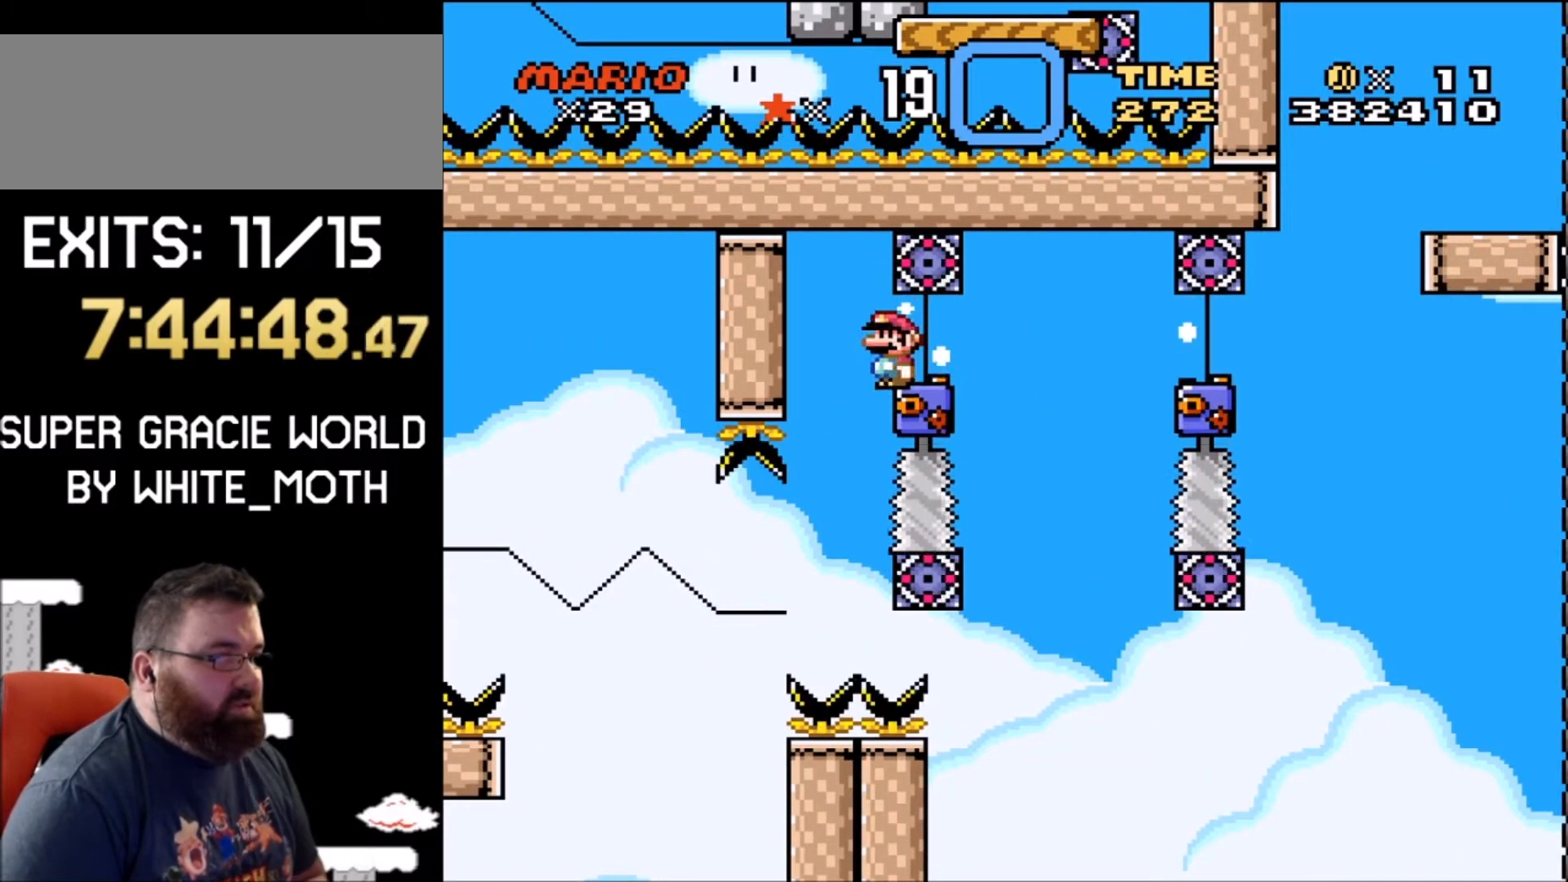
{"buttons": ["A", "X"], "events": [[100, "A", "down"], [100, "DPAD_RIGHT", "down"], [333, "DPAD_RIGHT", "up"], [367, "DPAD_LEFT", "down"], [400, "DPAD_UP", "down"], [467, "DPAD_LEFT", "up"], [500, "DPAD_UP", "up"]]}
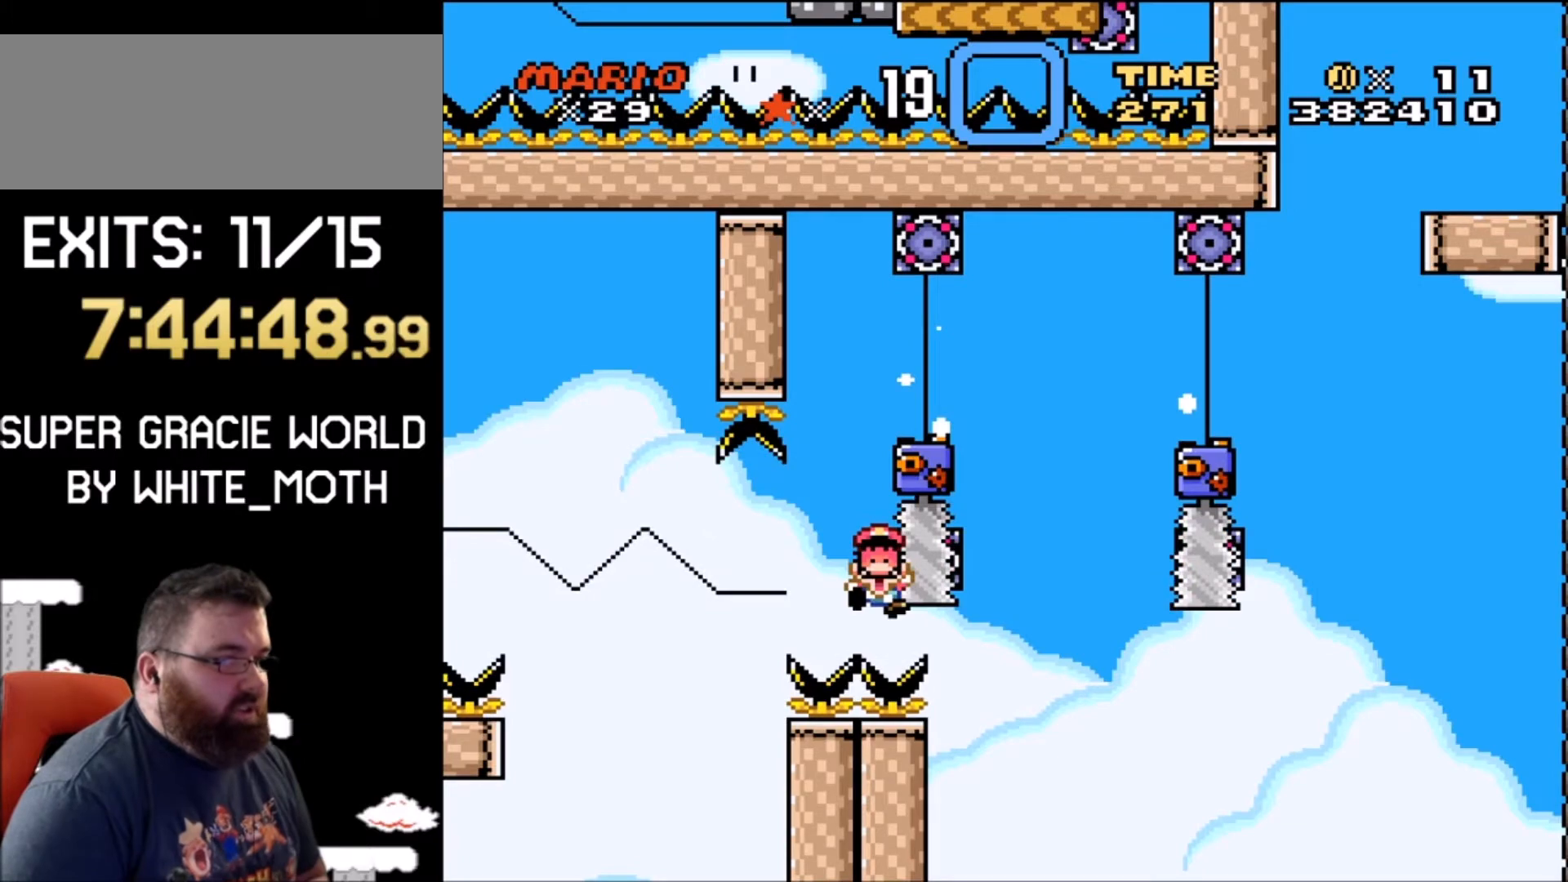
{"buttons": [], "events": [[67, "A", "up"], [100, "X", "up"]]}
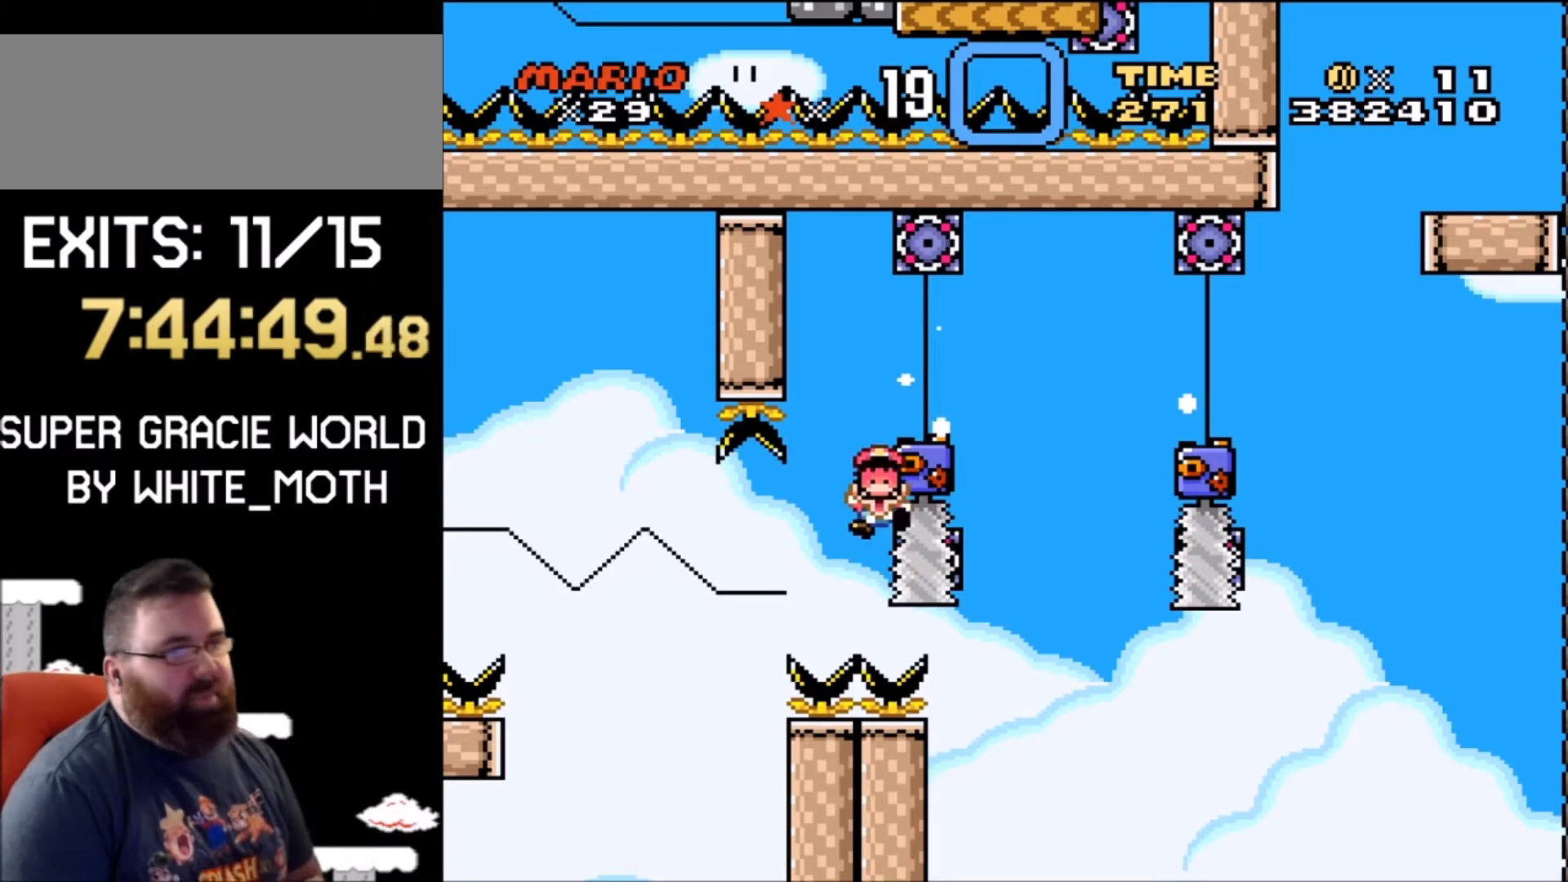
{"buttons": [], "events": []}
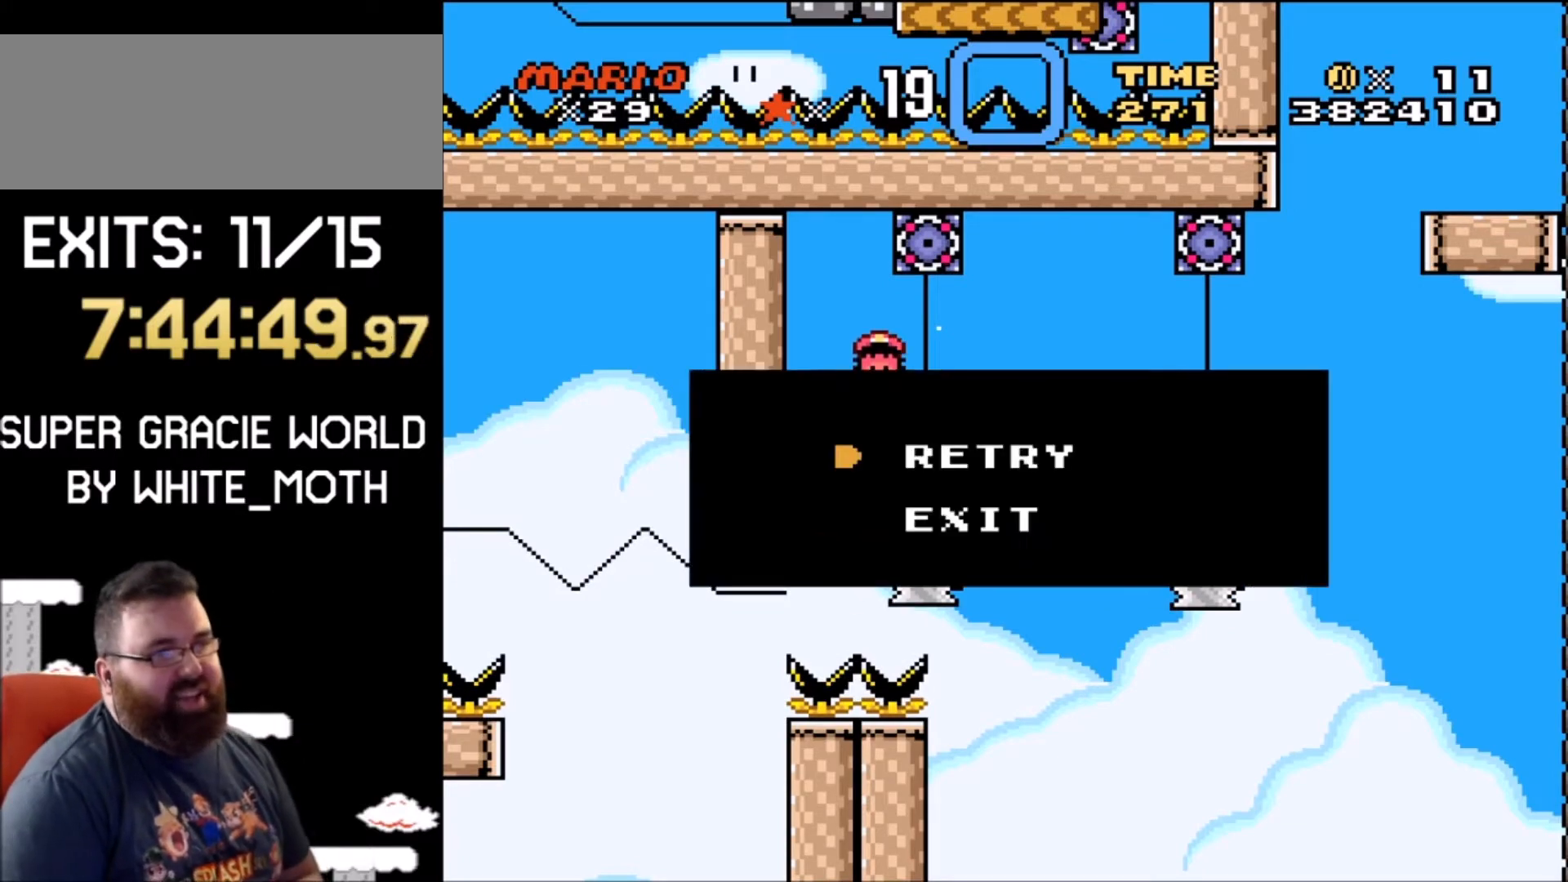
{"buttons": [], "events": []}
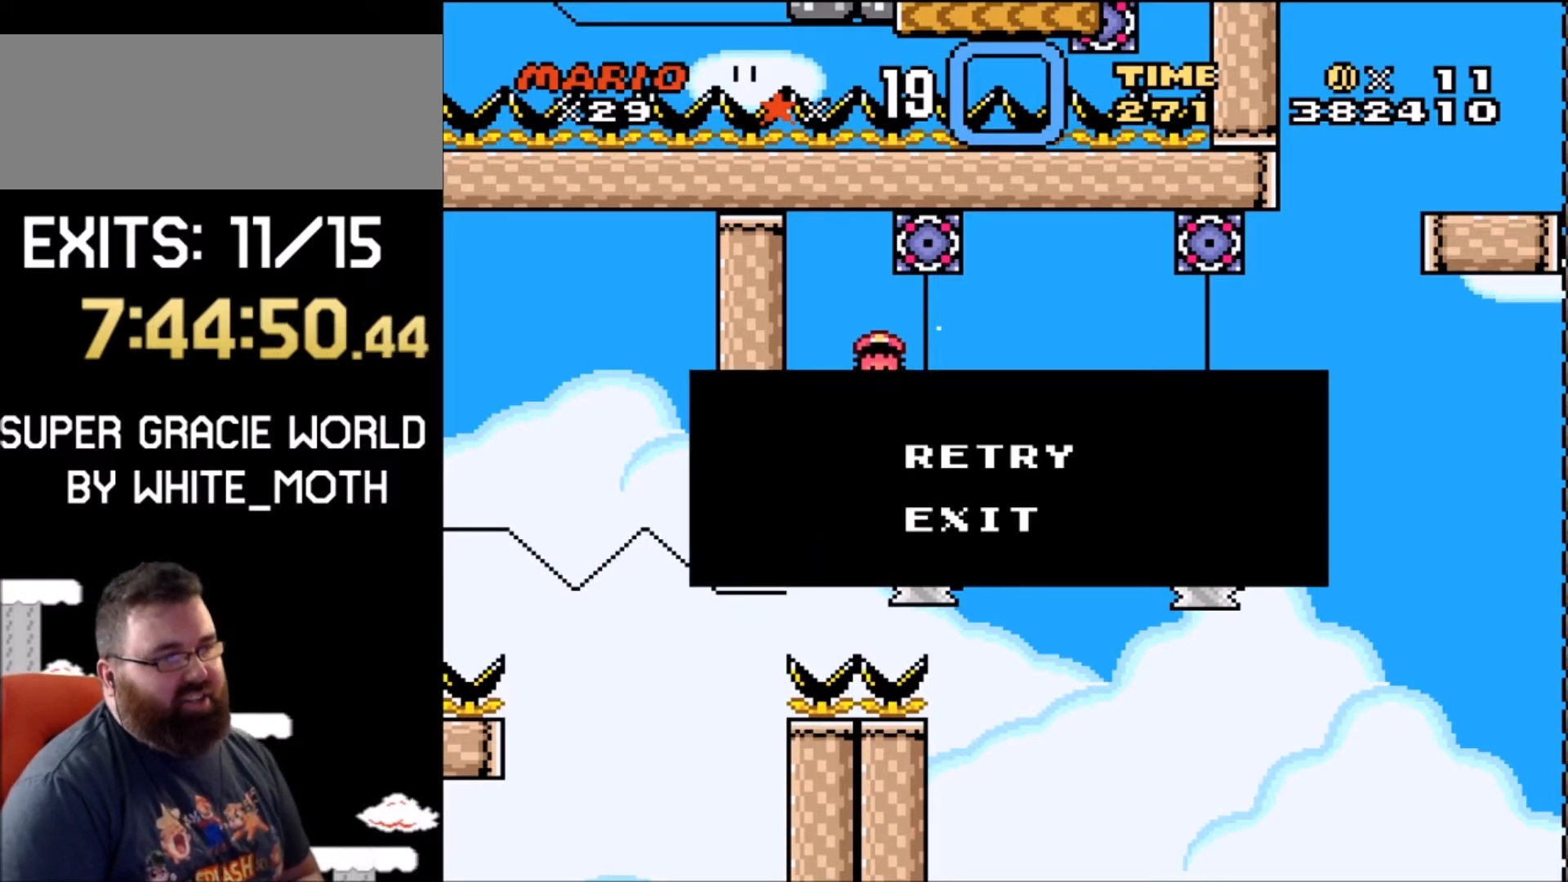
{"buttons": ["X"], "events": [[34, "A", "down"], [134, "A", "up"], [434, "X", "down"]]}
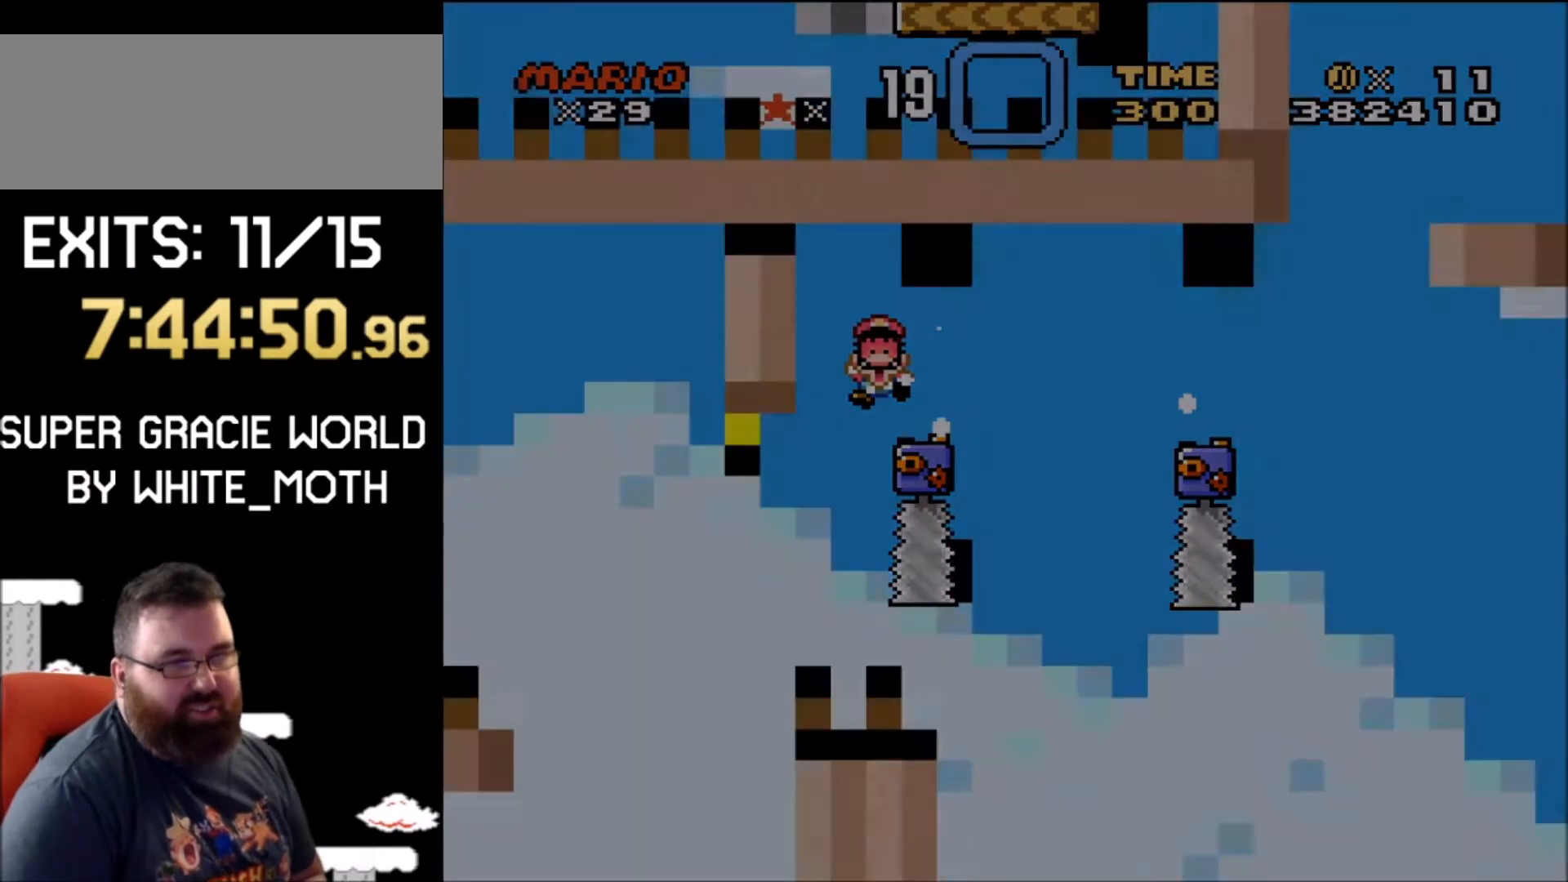
{"buttons": ["X"], "events": []}
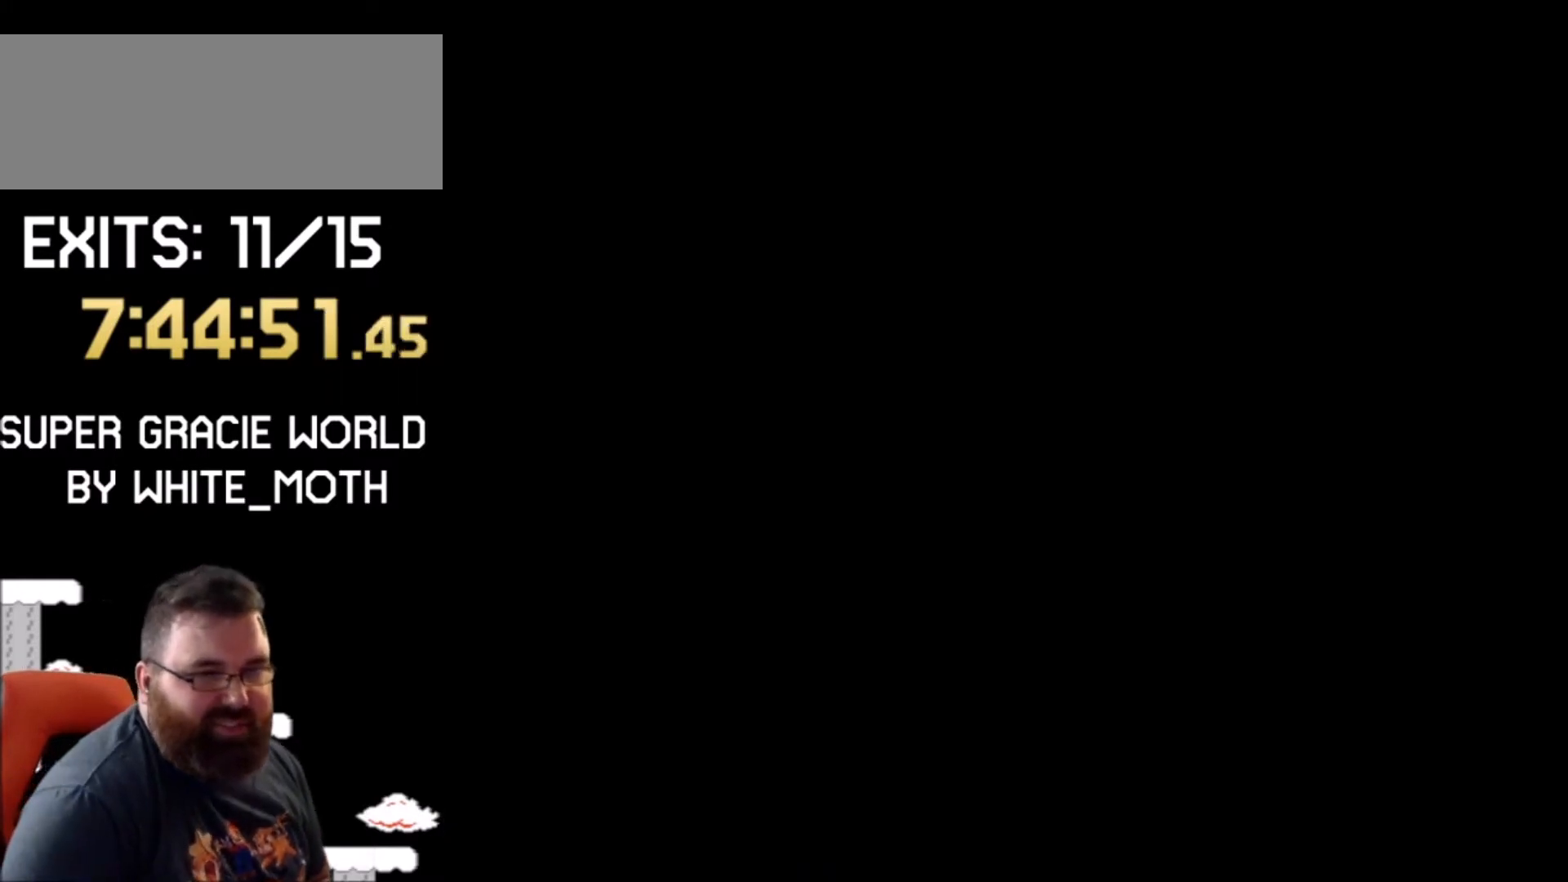
{"buttons": ["Y", "DPAD_RIGHT"], "events": [[100, "X", "up"], [100, "Y", "down"], [501, "DPAD_RIGHT", "down"]]}
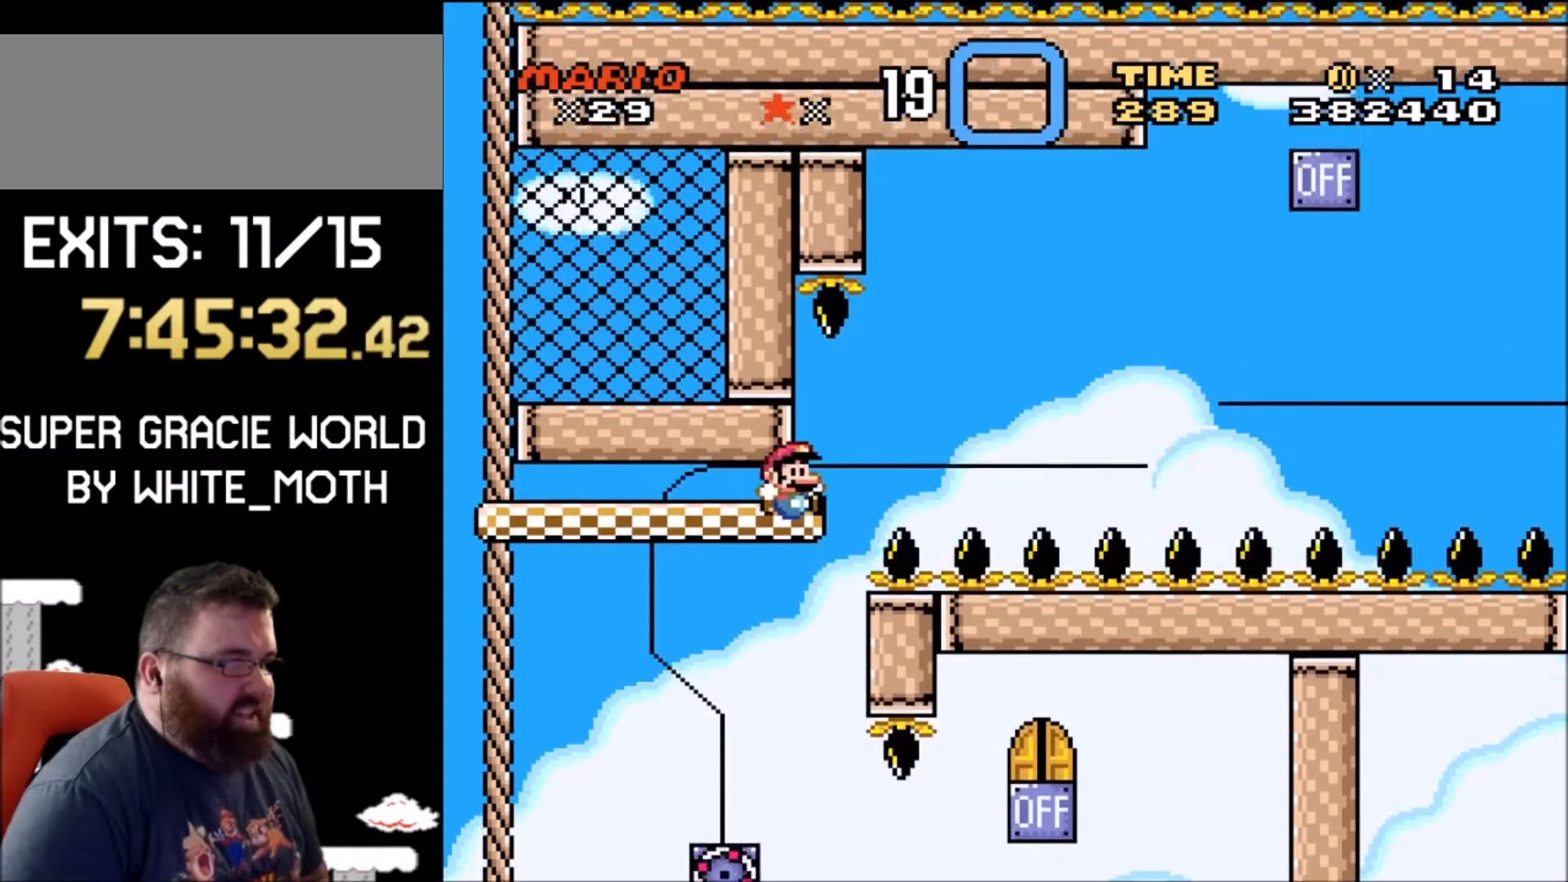
{"buttons": ["Y"], "events": [[100, "DPAD_RIGHT", "up"]]}
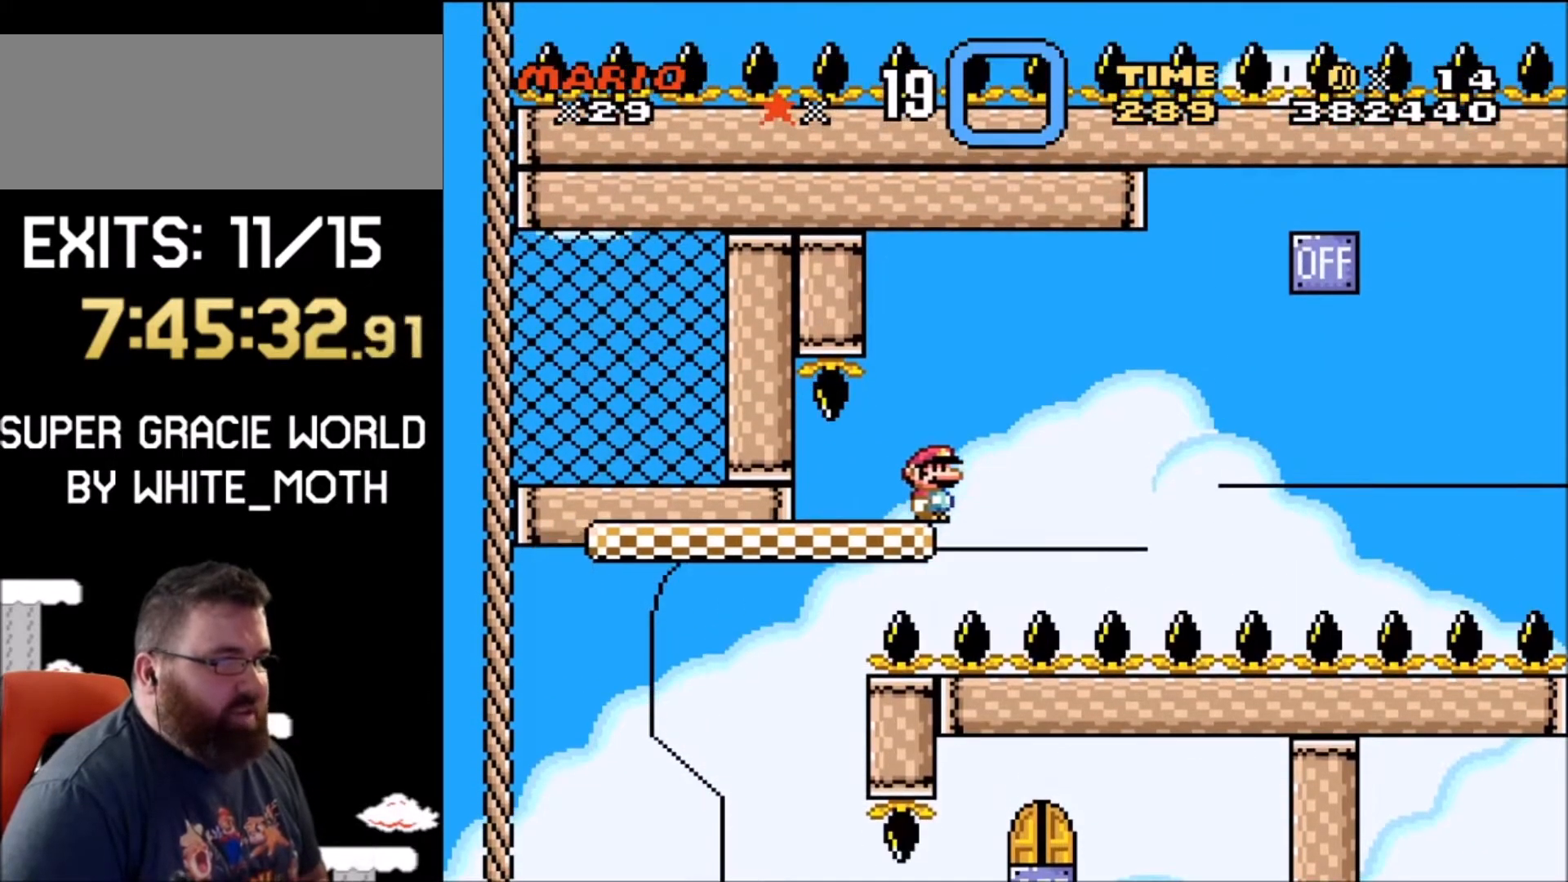
{"buttons": ["Y"], "events": []}
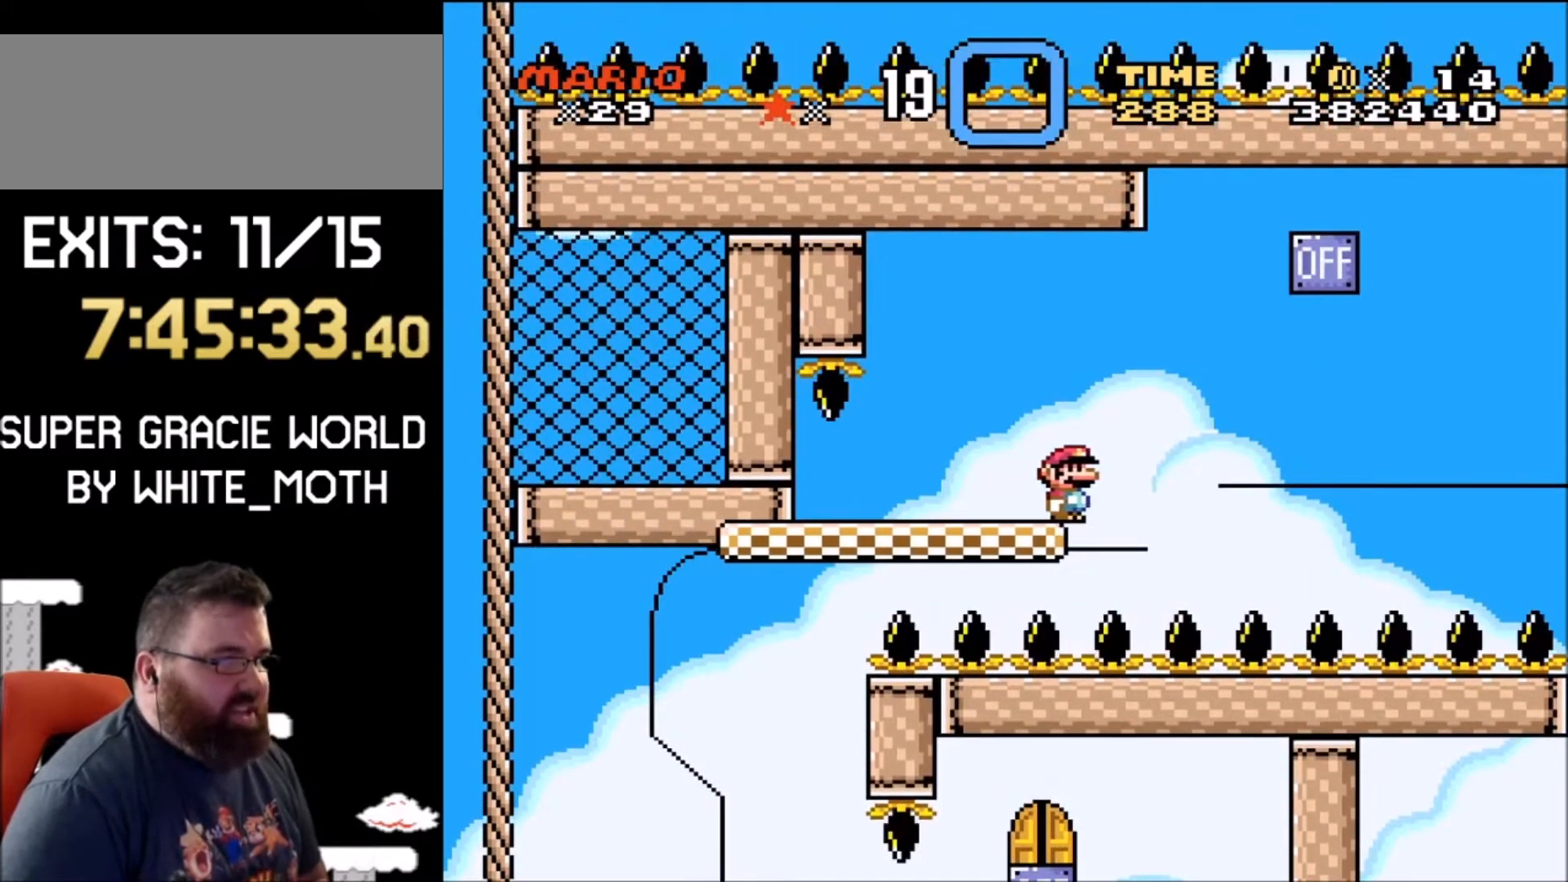
{"buttons": ["Y", "DPAD_RIGHT"], "events": [[433, "DPAD_RIGHT", "down"]]}
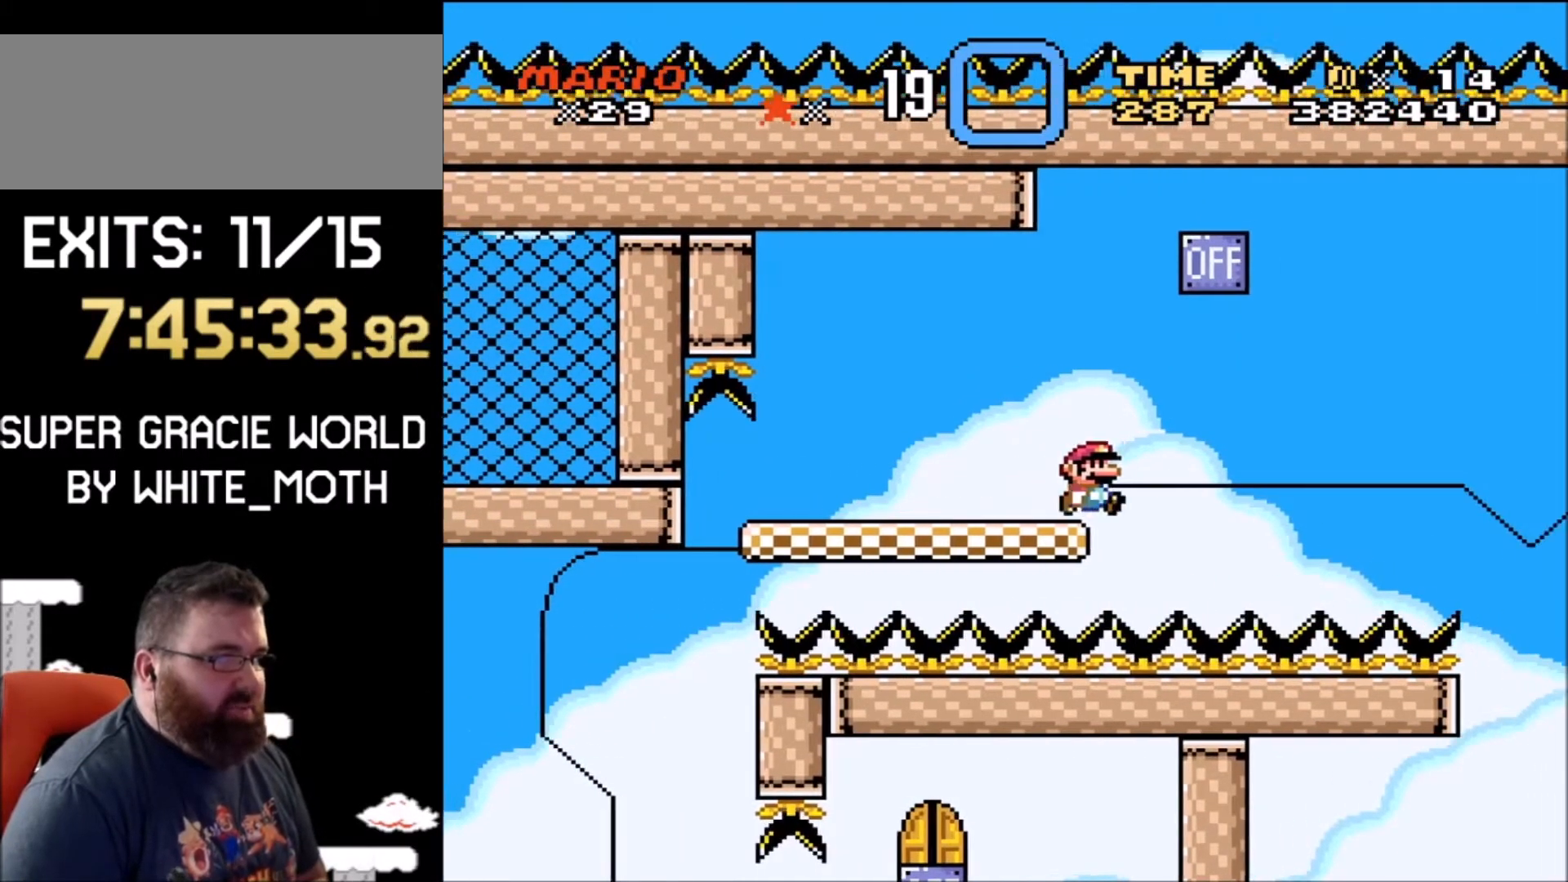
{"buttons": ["B", "Y"], "events": [[67, "B", "down"], [267, "DPAD_LEFT", "down"], [267, "DPAD_RIGHT", "up"], [300, "DPAD_UP", "down"], [434, "DPAD_UP", "up"], [501, "DPAD_LEFT", "up"]]}
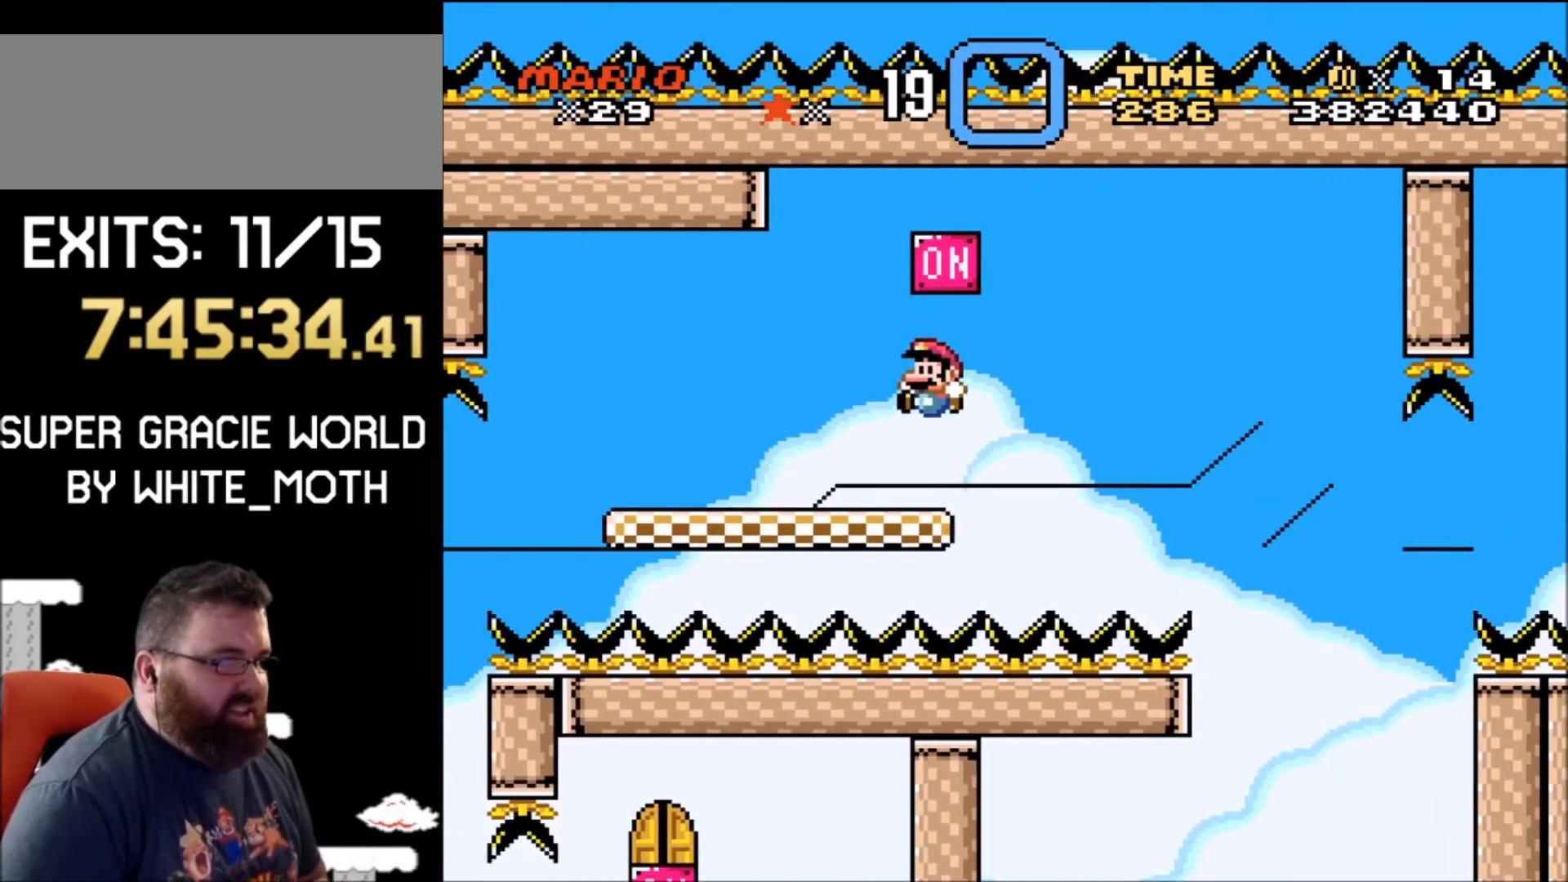
{"buttons": ["B", "Y", "DPAD_RIGHT"], "events": [[33, "B", "up"], [267, "DPAD_LEFT", "down"], [367, "B", "down"], [367, "DPAD_UP", "down"], [400, "DPAD_LEFT", "up"], [400, "DPAD_RIGHT", "down"], [400, "DPAD_UP", "up"]]}
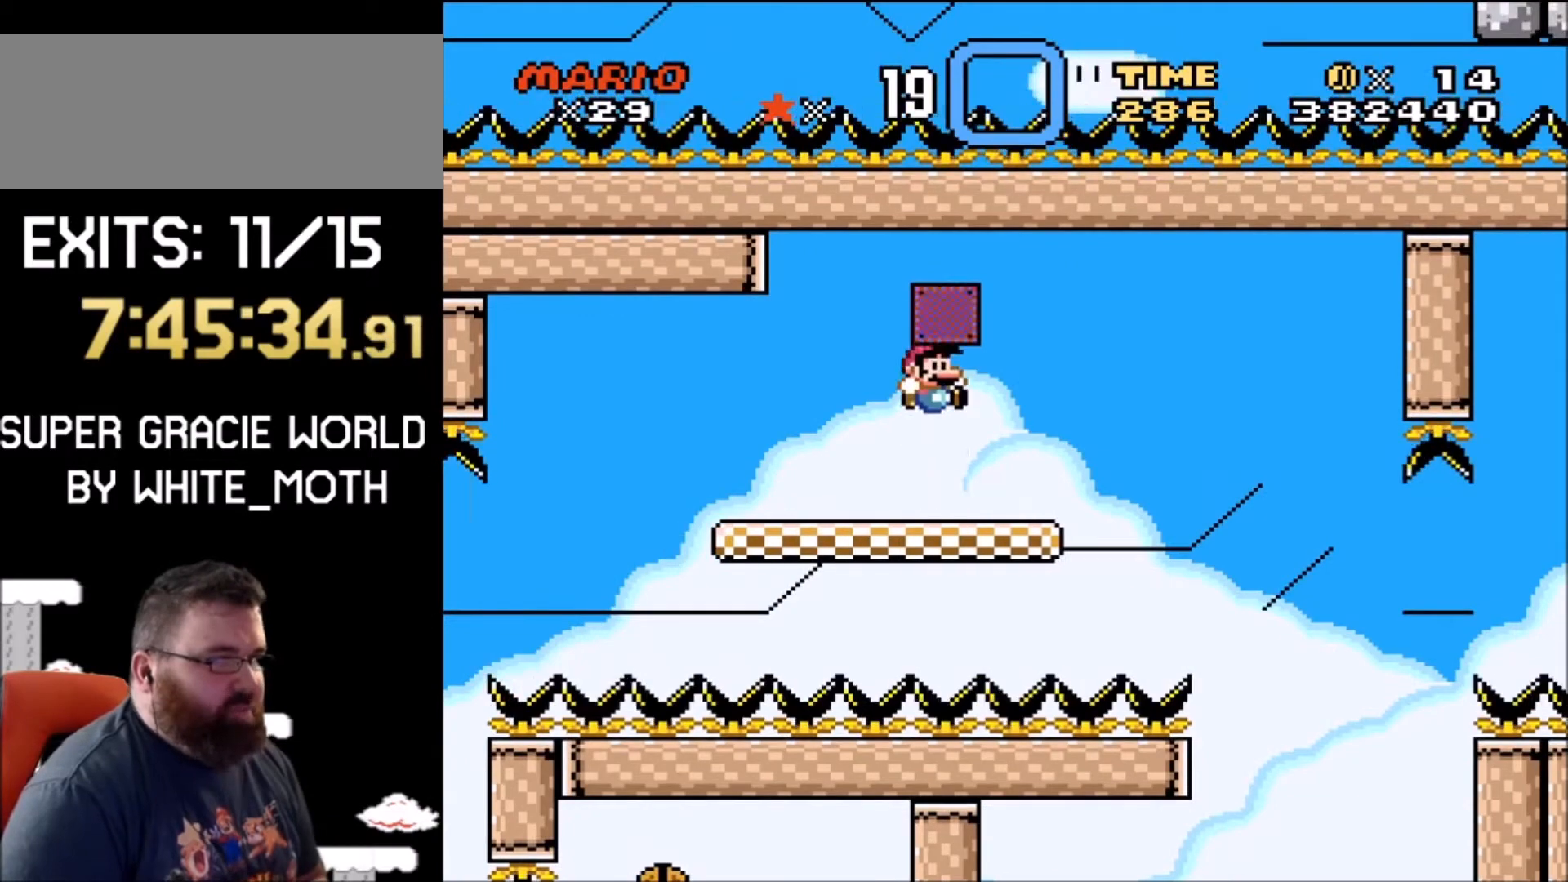
{"buttons": ["X", "DPAD_LEFT"], "events": [[67, "DPAD_RIGHT", "up"], [200, "B", "up"], [200, "Y", "up"], [300, "DPAD_LEFT", "down"], [300, "X", "down"]]}
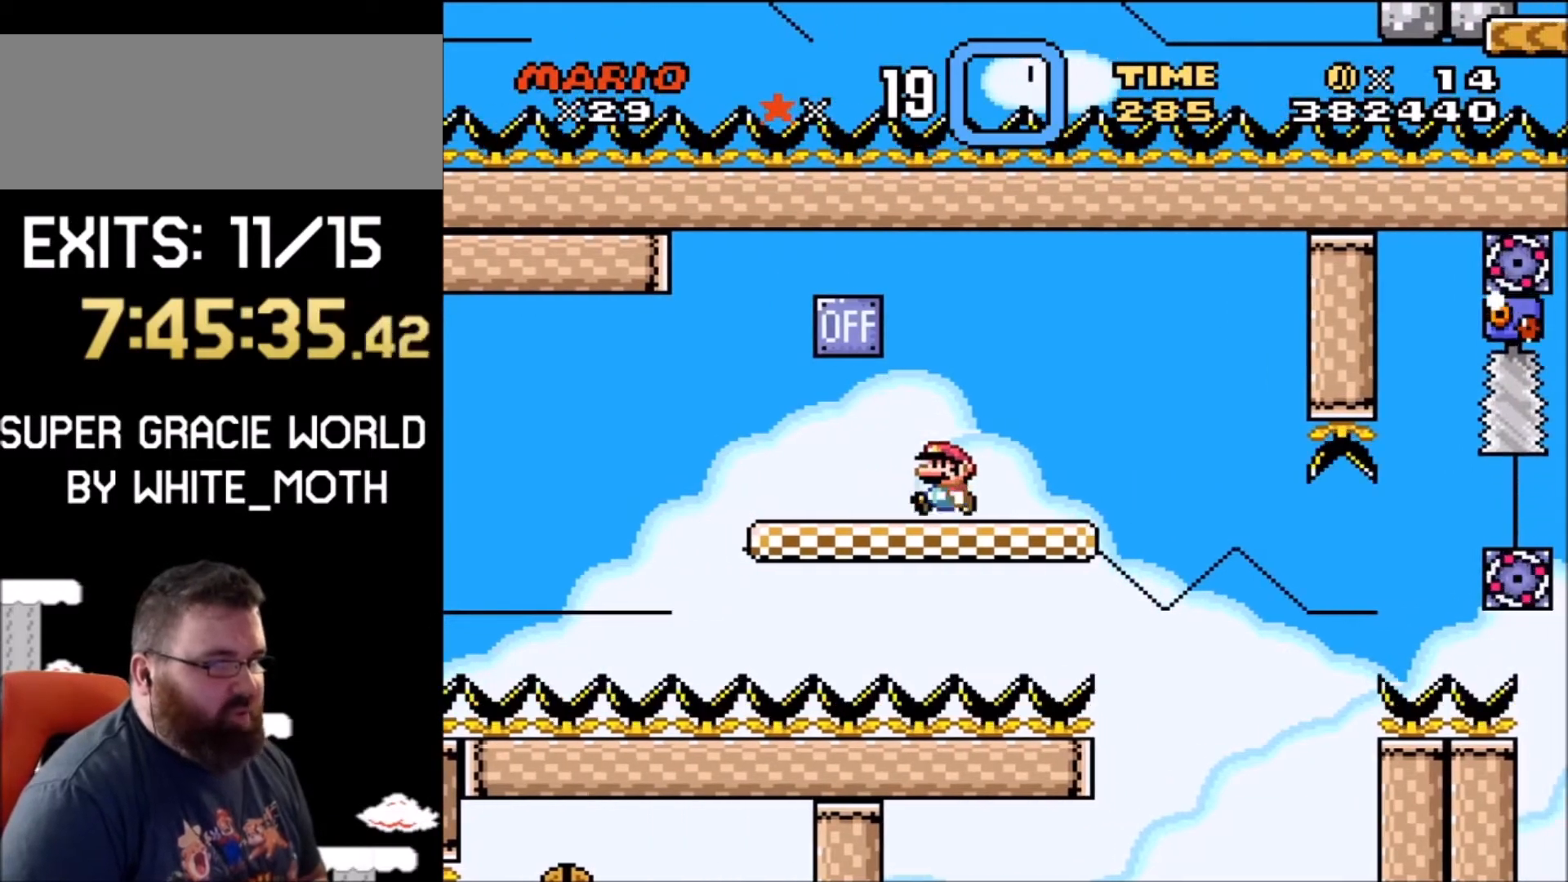
{"buttons": ["X"], "events": [[167, "DPAD_LEFT", "up"], [200, "DPAD_RIGHT", "down"], [367, "DPAD_RIGHT", "up"]]}
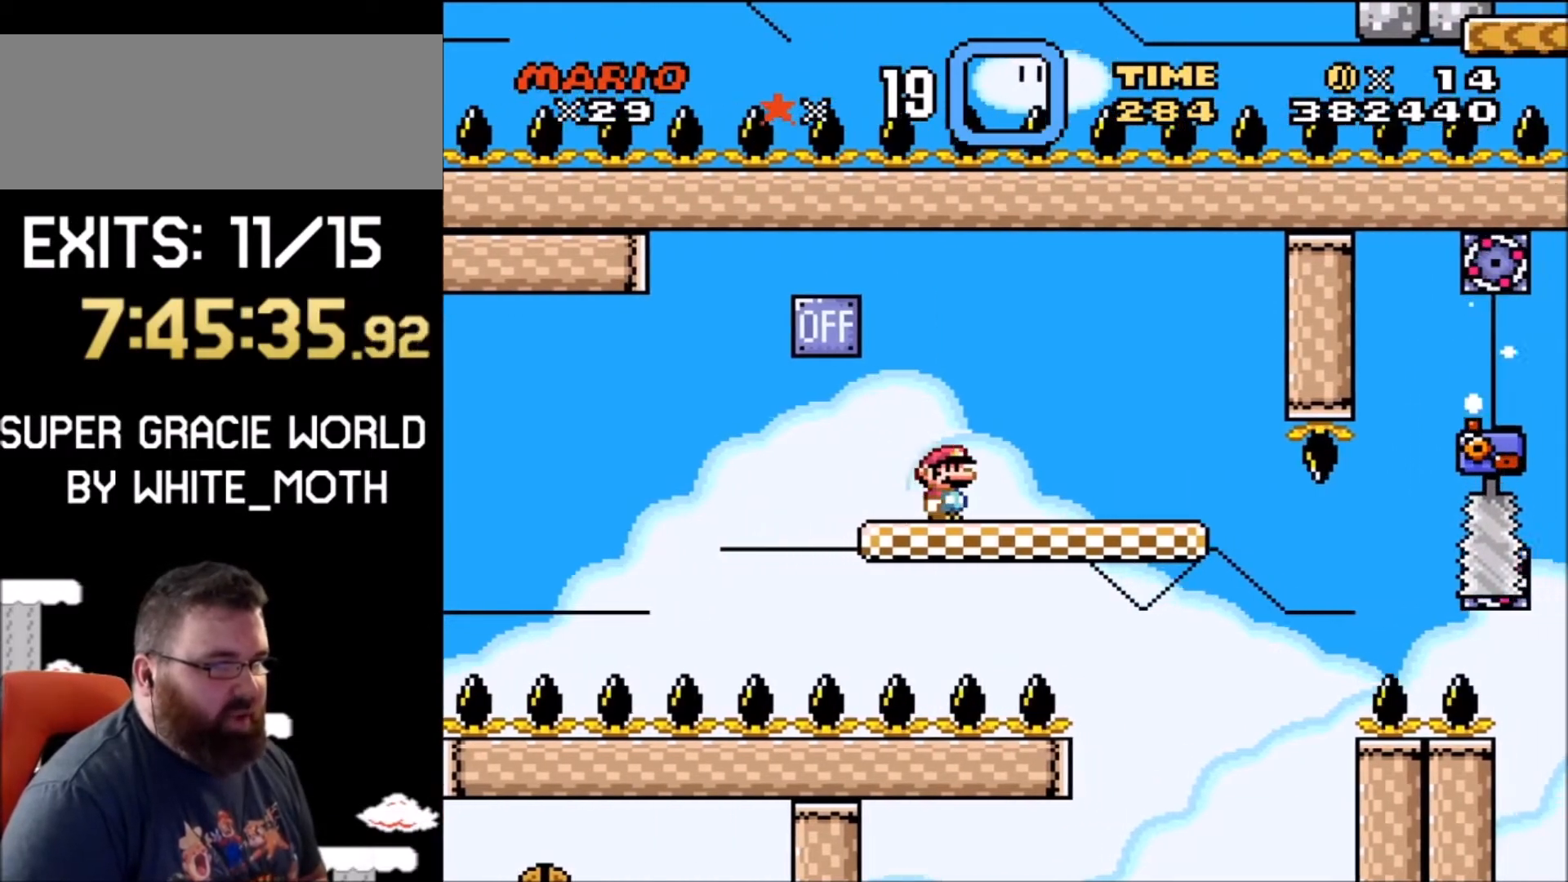
{"buttons": ["X"], "events": []}
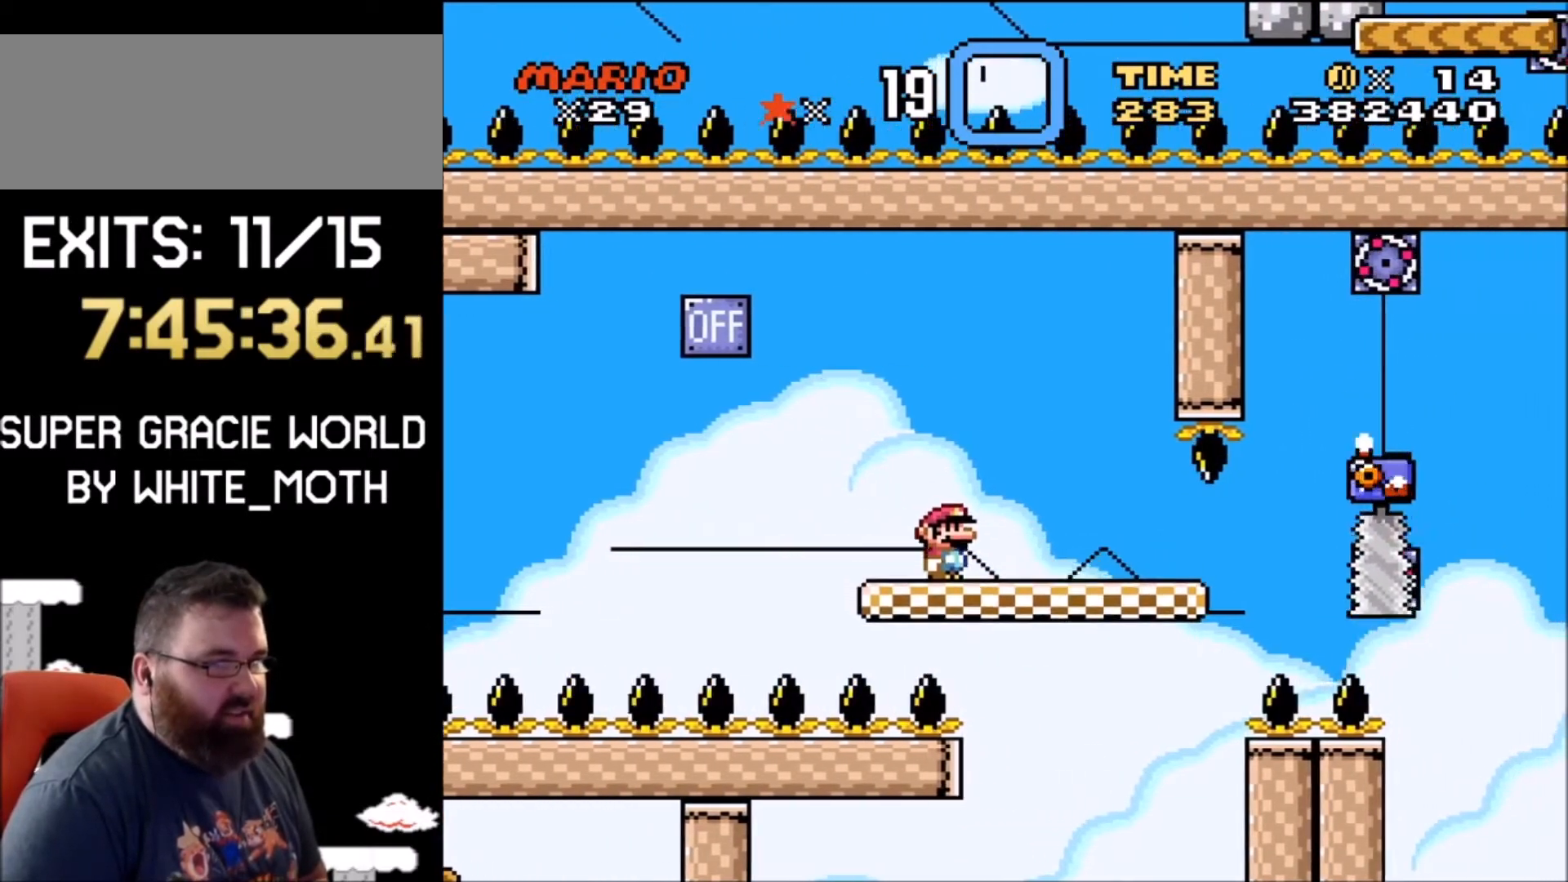
{"buttons": ["X", "DPAD_RIGHT"], "events": [[500, "DPAD_RIGHT", "down"]]}
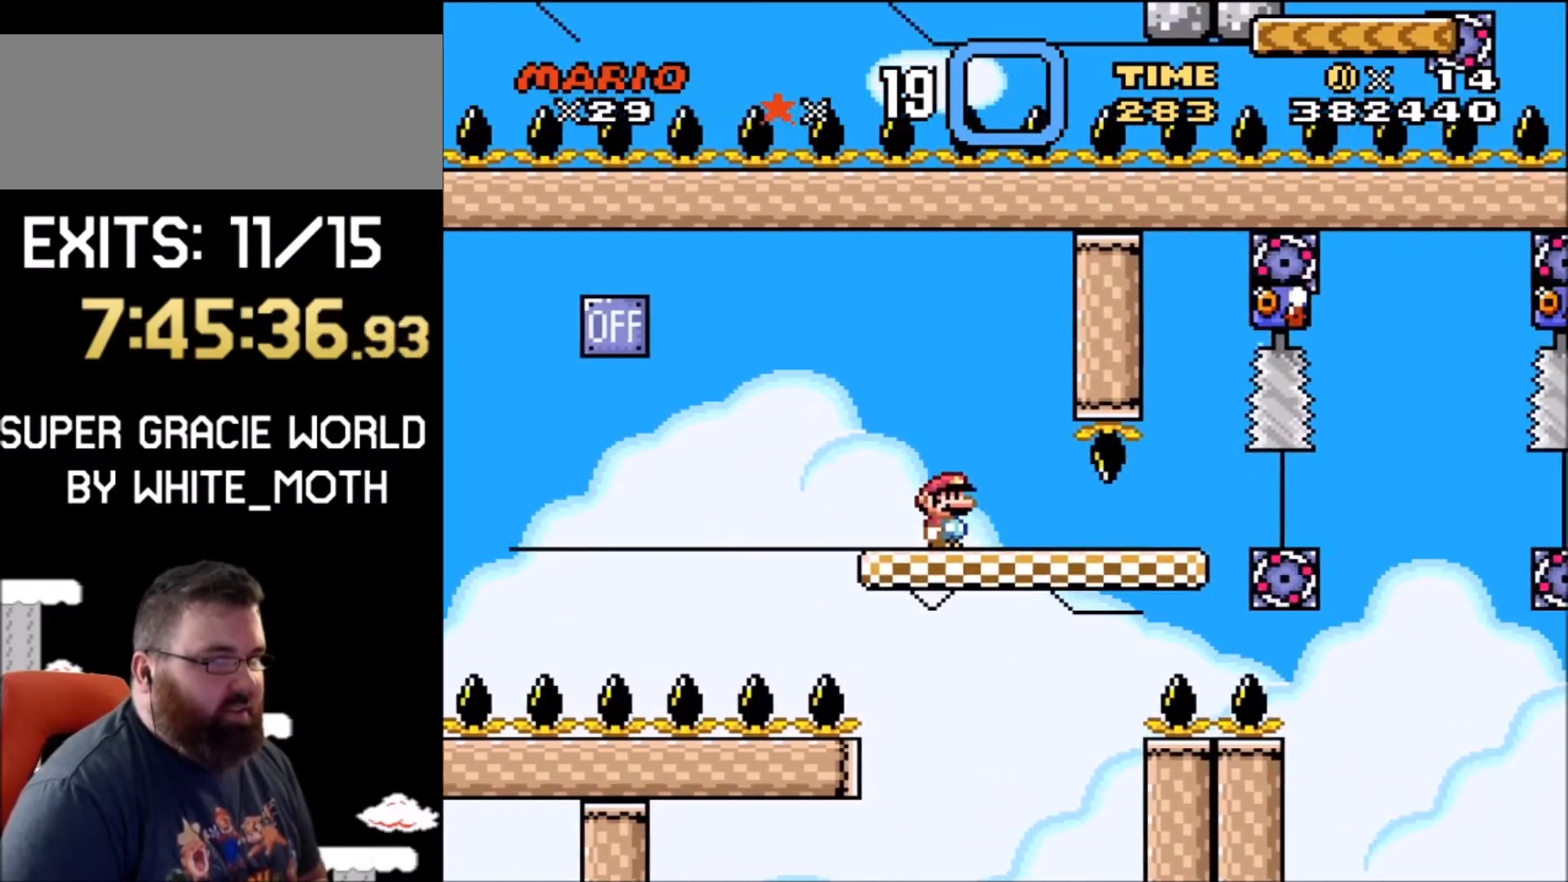
{"buttons": ["A", "X"], "events": [[401, "A", "down"], [434, "DPAD_RIGHT", "up"]]}
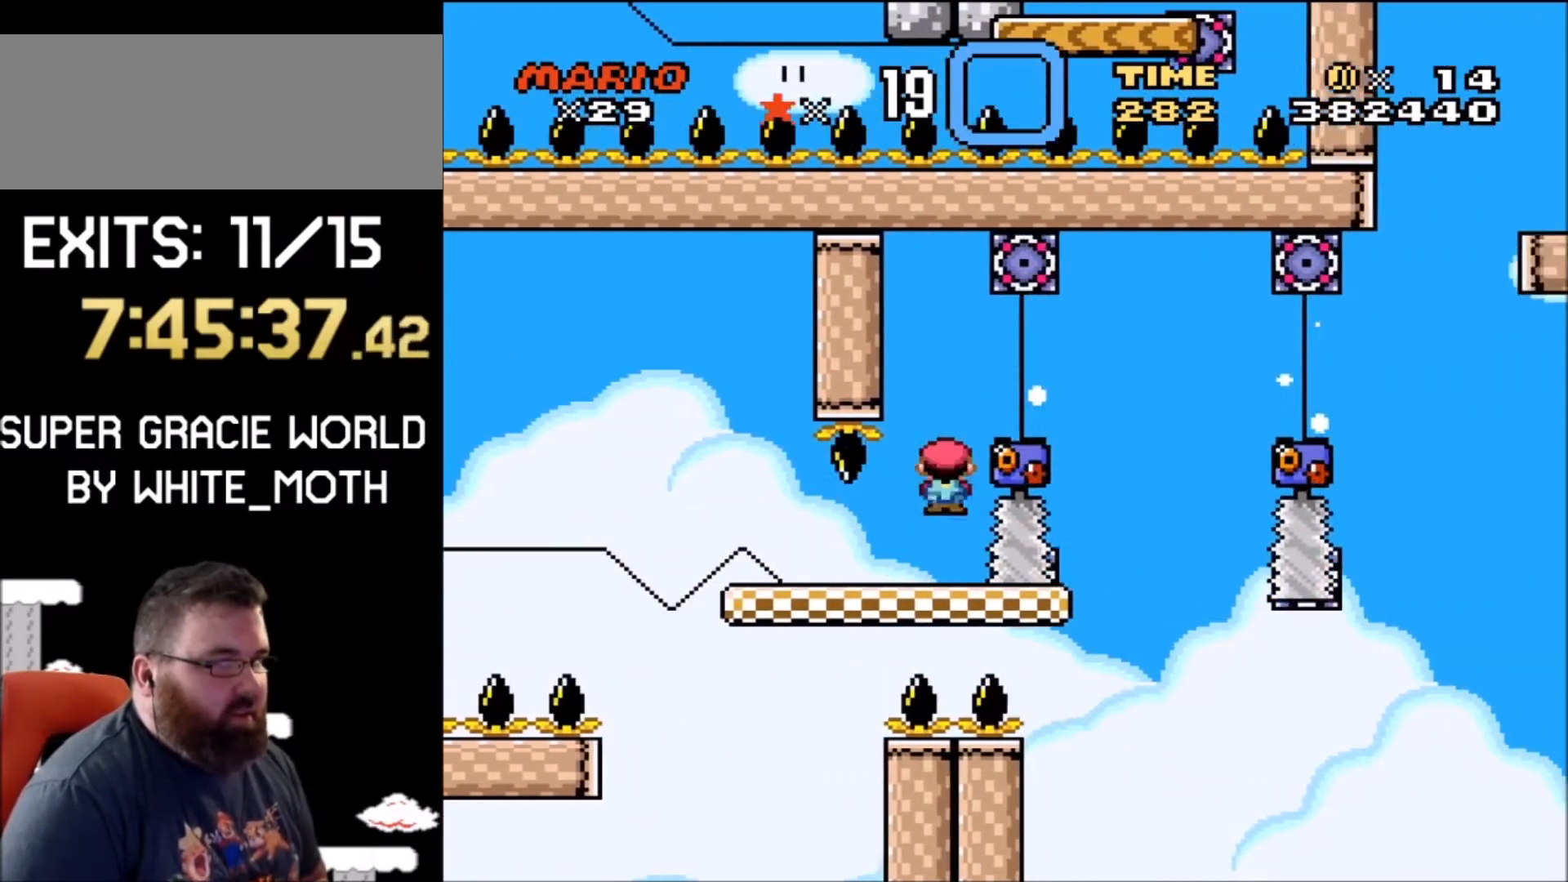
{"buttons": ["A", "X", "DPAD_RIGHT"], "events": [[100, "DPAD_UP", "down"], [133, "DPAD_LEFT", "down"], [200, "DPAD_UP", "up"], [267, "DPAD_LEFT", "up"], [267, "DPAD_RIGHT", "down"], [300, "DPAD_RIGHT", "up"], [300, "DPAD_UP", "down"], [333, "DPAD_LEFT", "down"], [333, "DPAD_UP", "up"], [467, "DPAD_UP", "down"], [500, "DPAD_LEFT", "up"], [500, "DPAD_RIGHT", "down"], [500, "DPAD_UP", "up"]]}
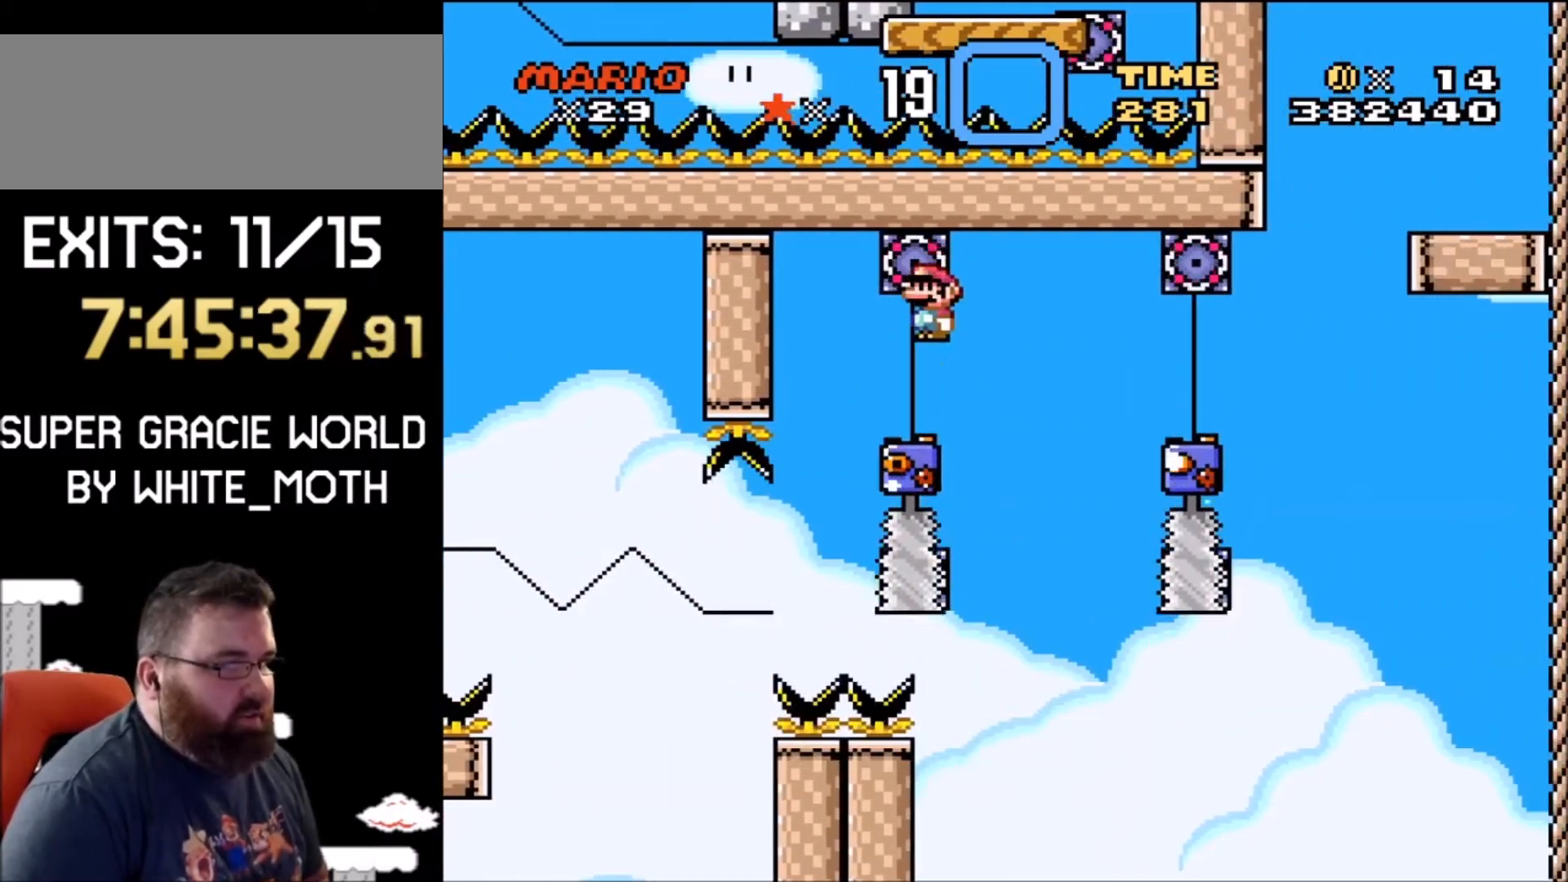
{"buttons": ["A", "X", "DPAD_RIGHT"], "events": [[134, "DPAD_RIGHT", "up"], [200, "DPAD_LEFT", "down"], [334, "DPAD_LEFT", "up"], [467, "DPAD_RIGHT", "down"]]}
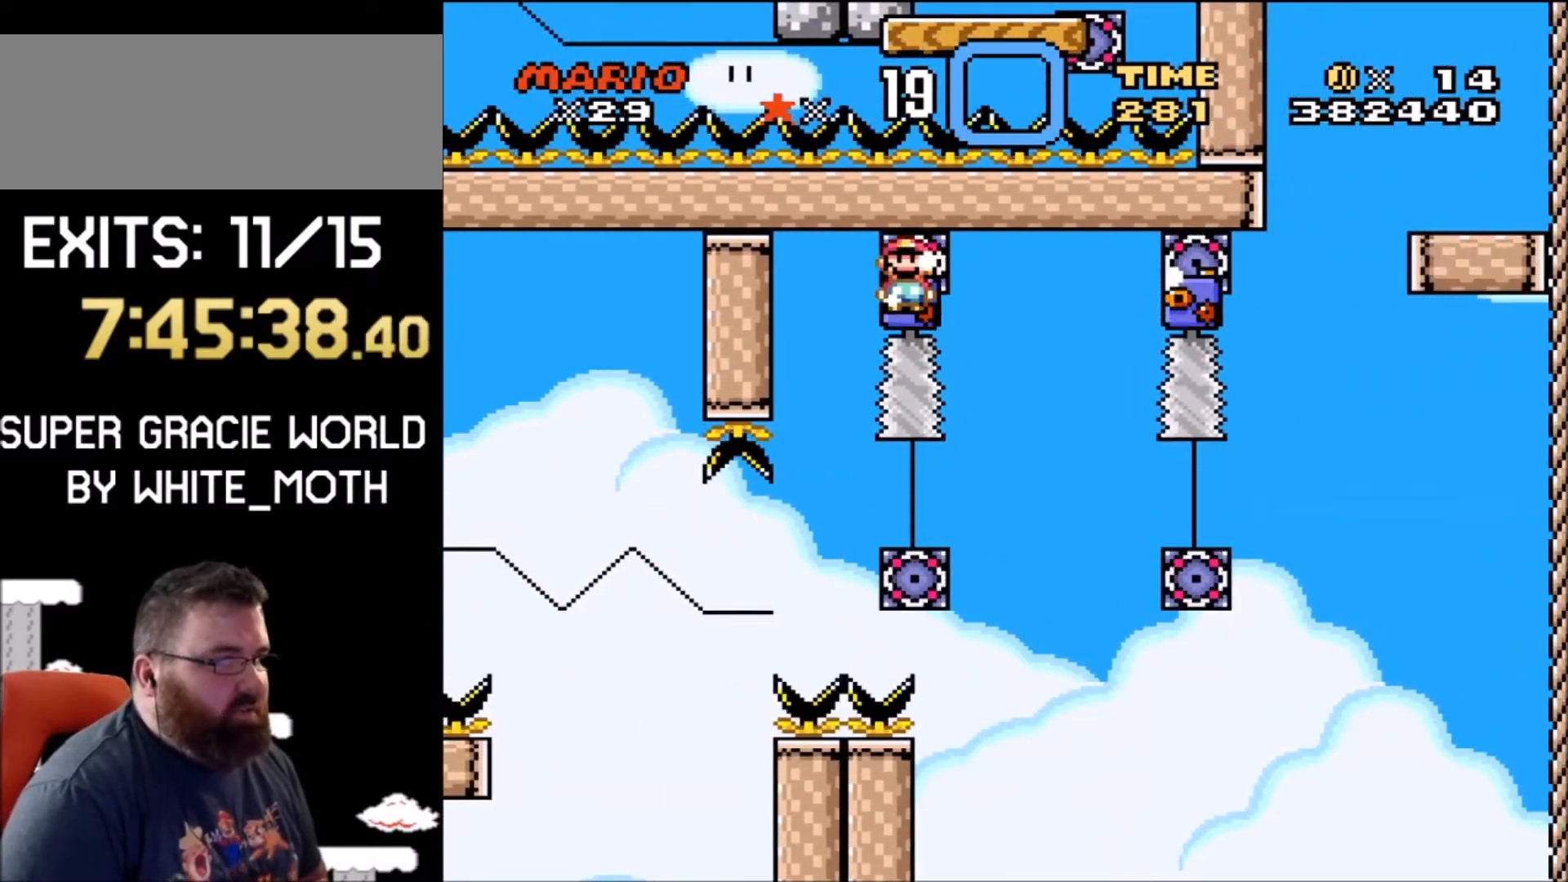
{"buttons": ["A", "X", "DPAD_RIGHT"], "events": []}
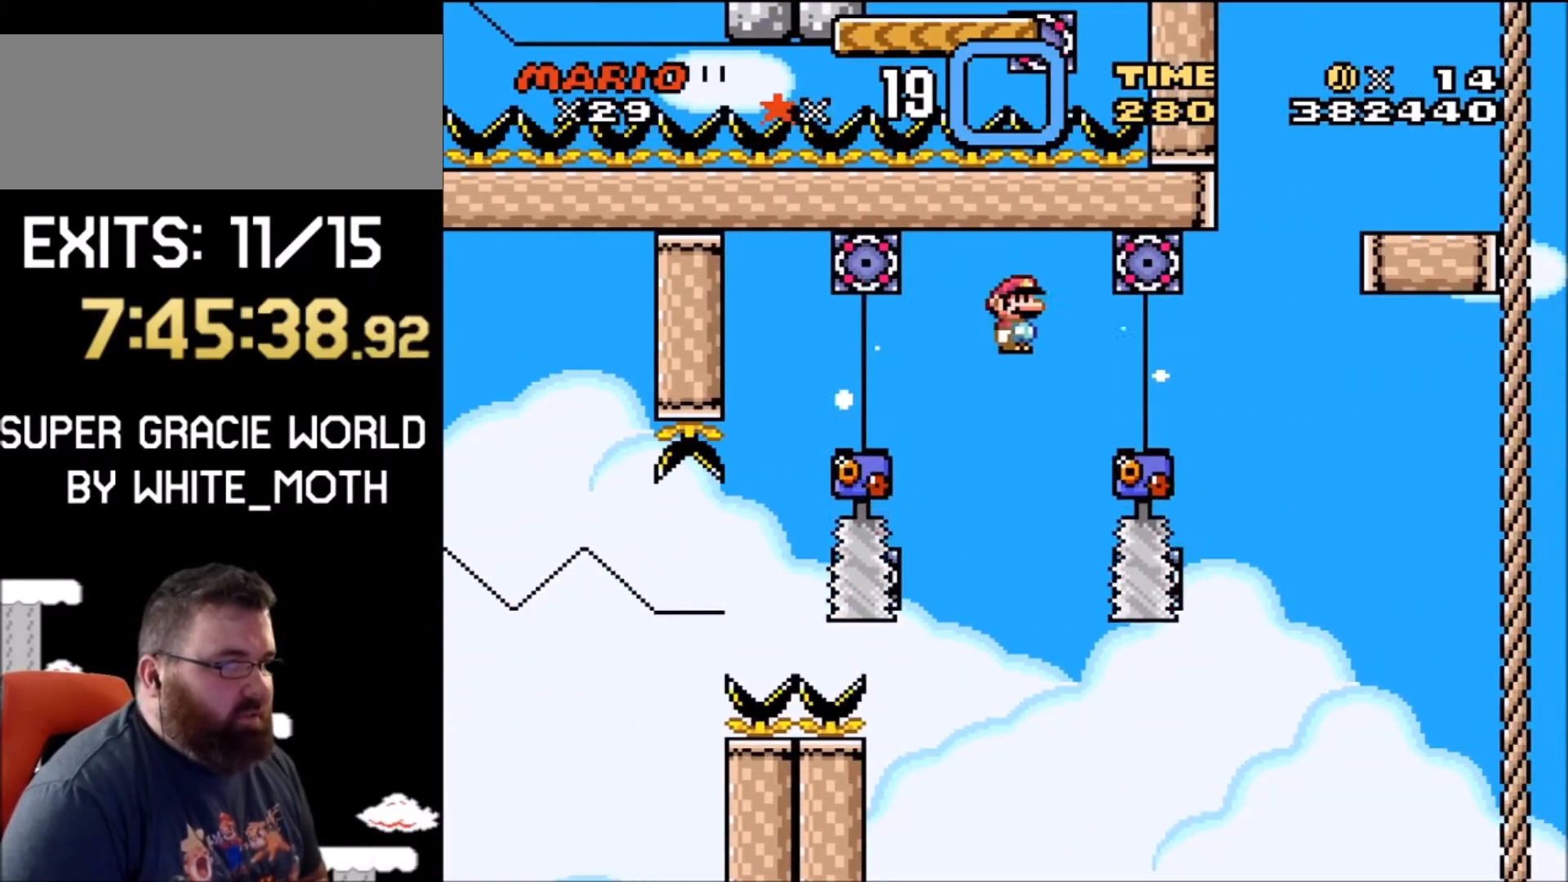
{"buttons": ["A", "X"], "events": [[467, "DPAD_RIGHT", "up"]]}
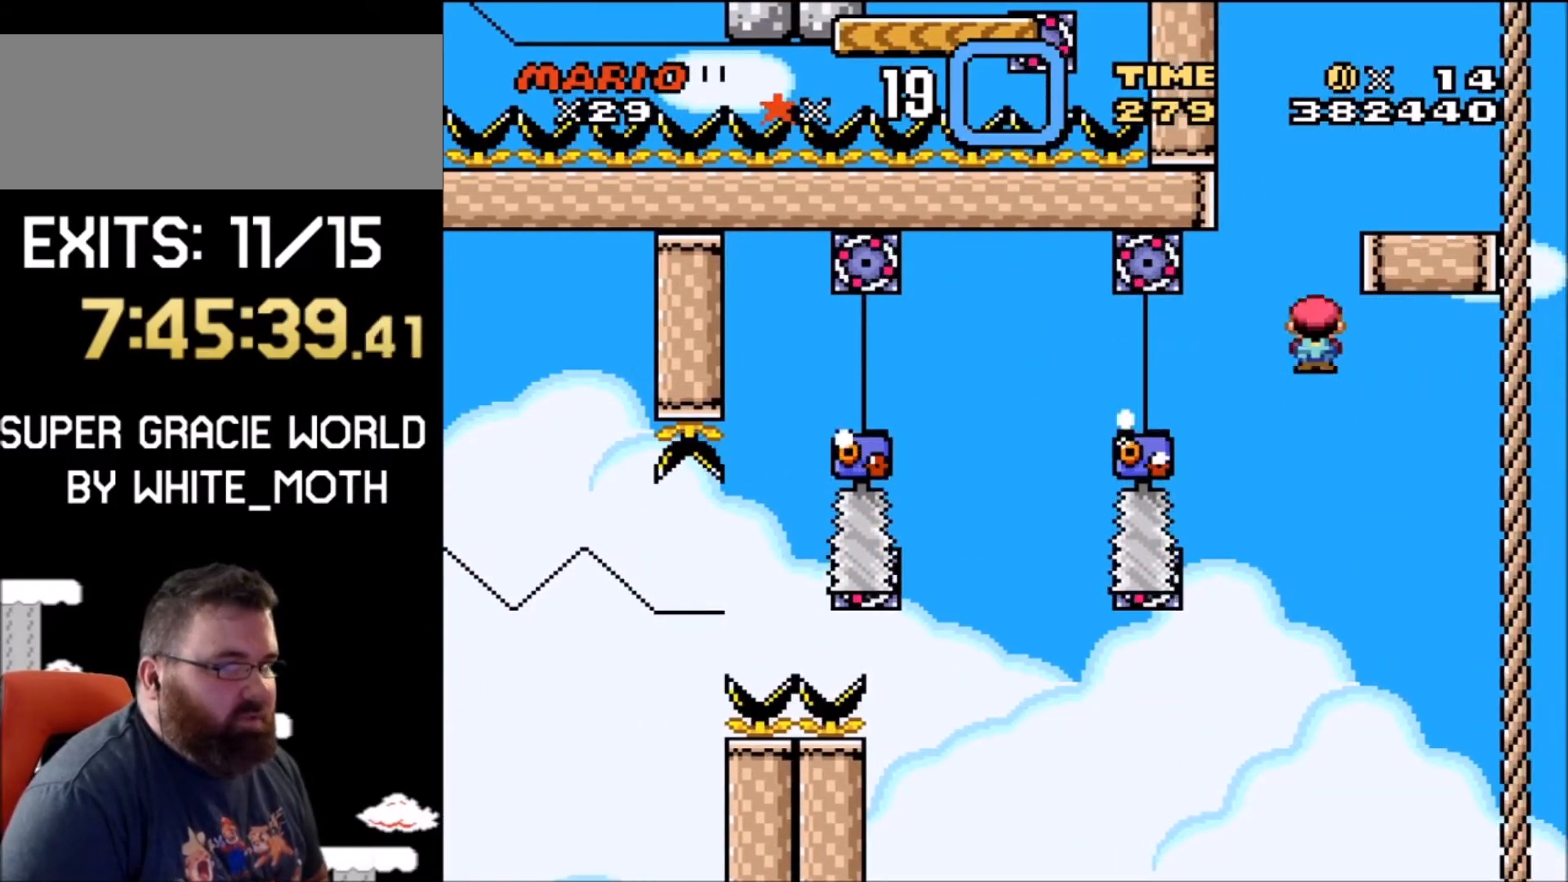
{"buttons": ["A", "X", "DPAD_RIGHT"], "events": [[167, "DPAD_RIGHT", "down"]]}
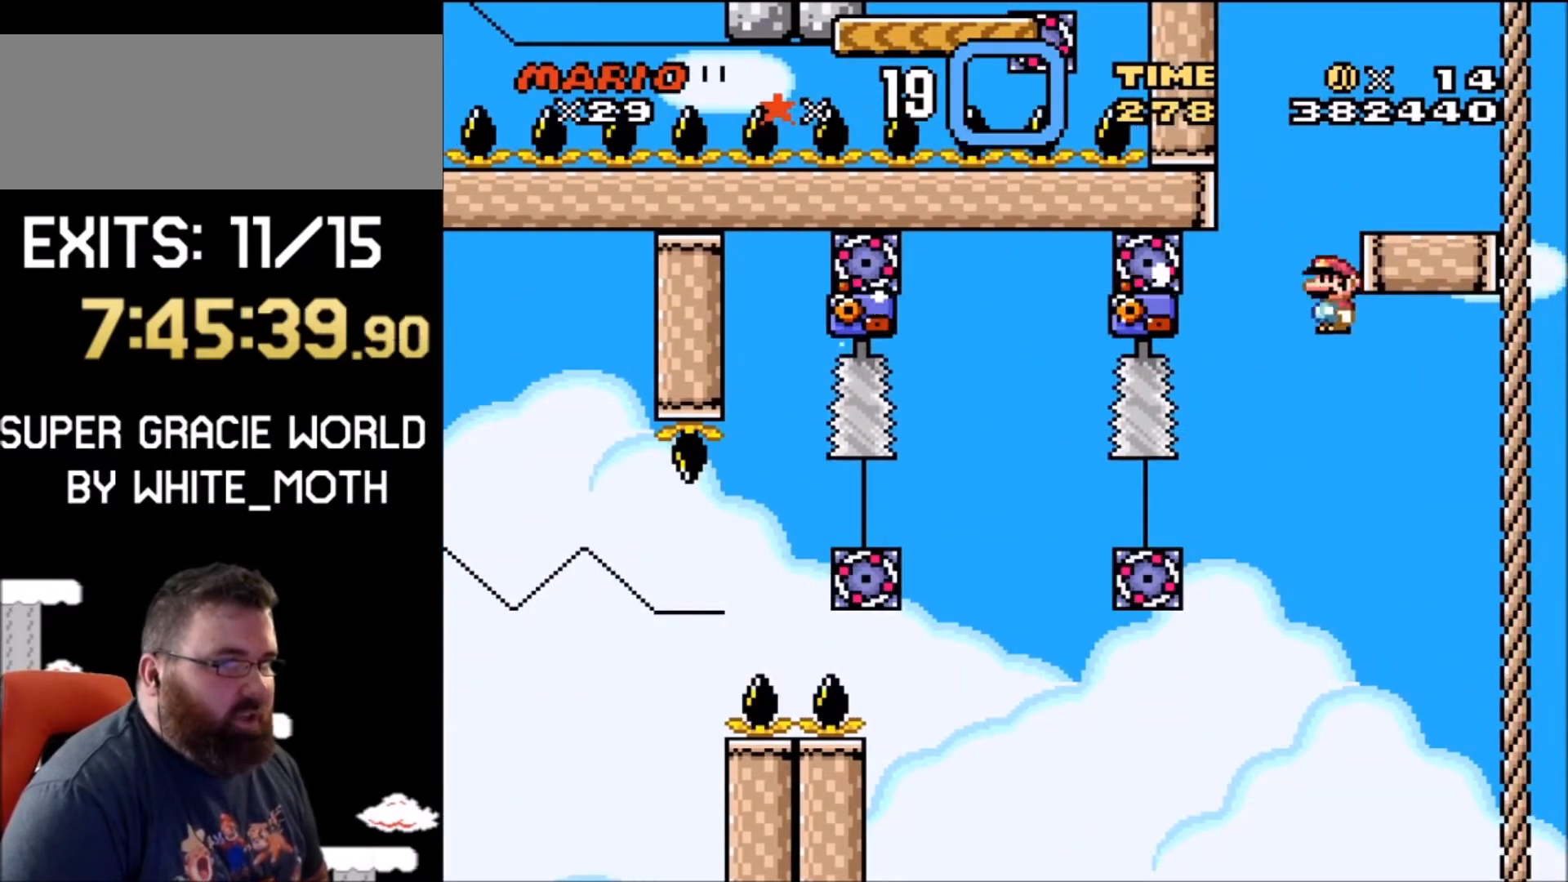
{"buttons": ["A", "X", "DPAD_RIGHT"], "events": [[167, "DPAD_RIGHT", "up"], [200, "DPAD_RIGHT", "down"]]}
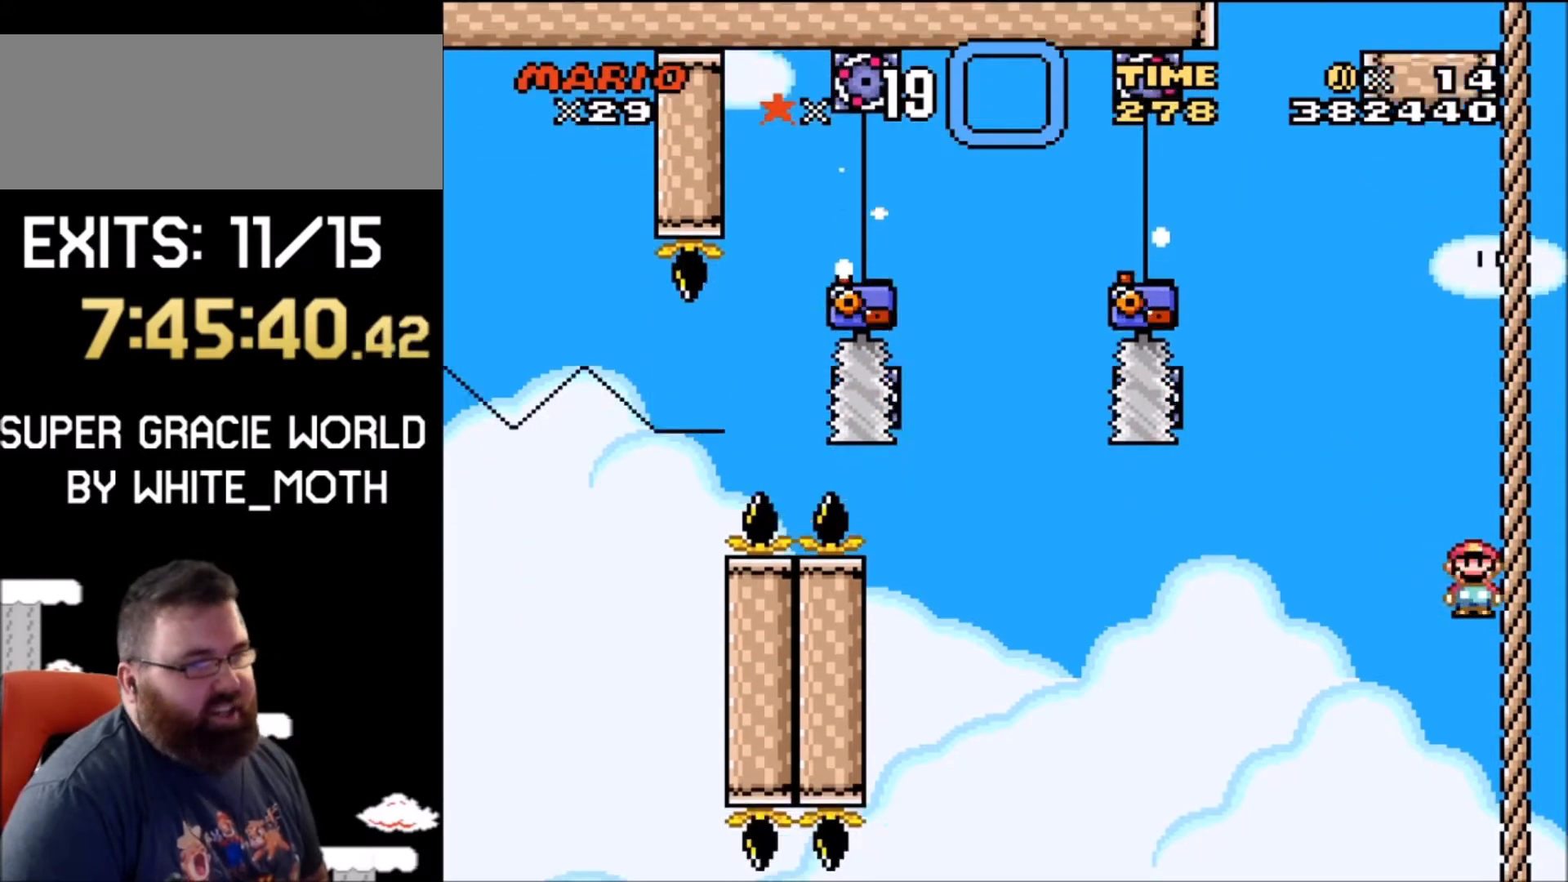
{"buttons": ["X"], "events": [[66, "A", "up"], [133, "DPAD_RIGHT", "up"]]}
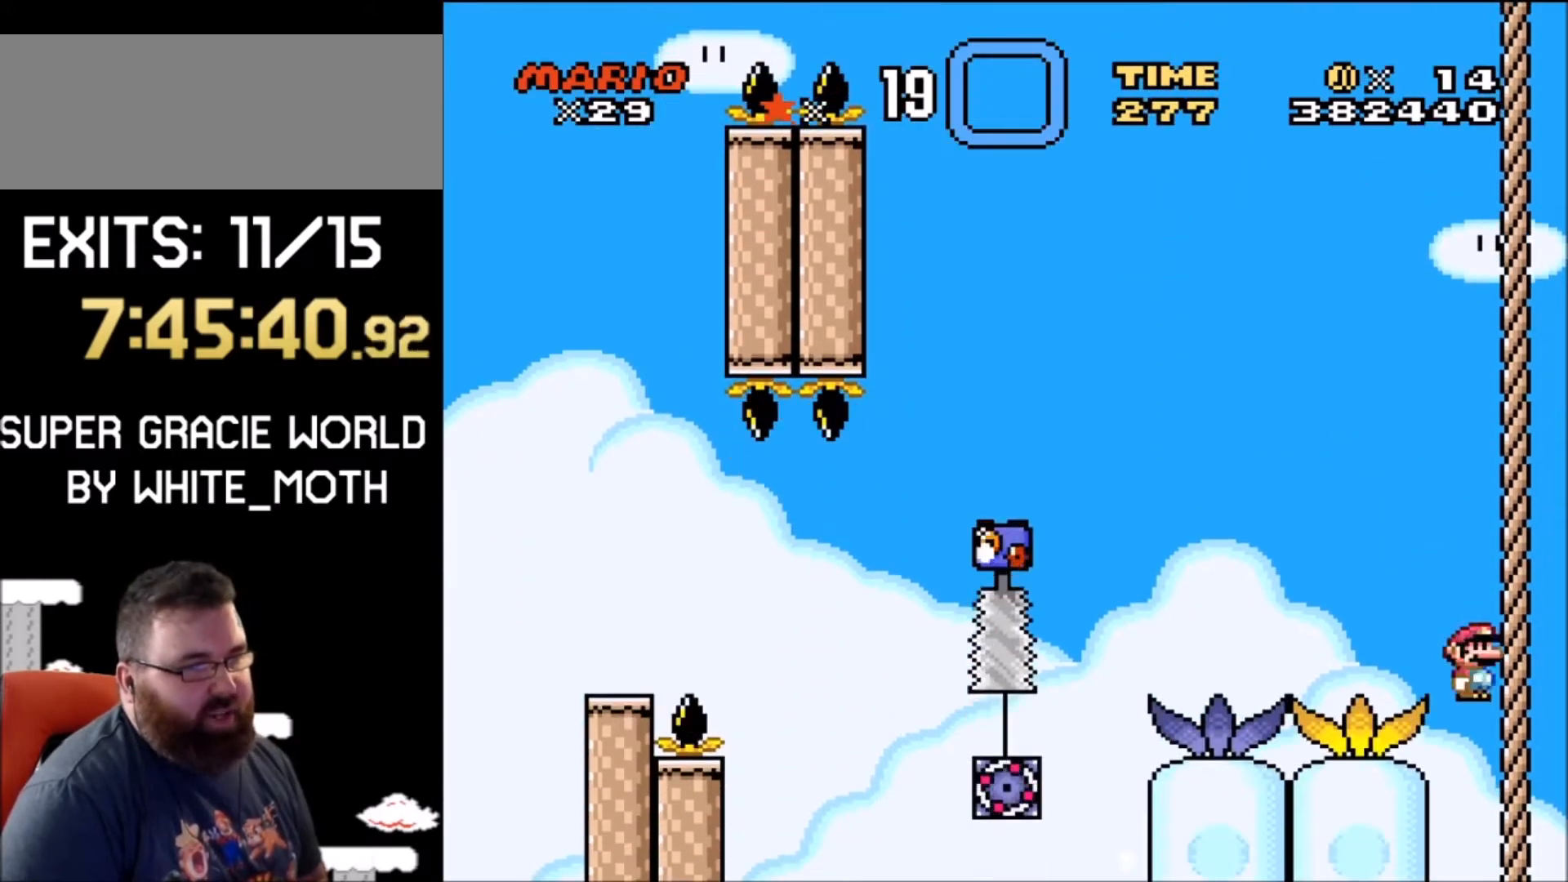
{"buttons": [], "events": [[401, "A", "down"], [467, "A", "up"], [467, "X", "up"]]}
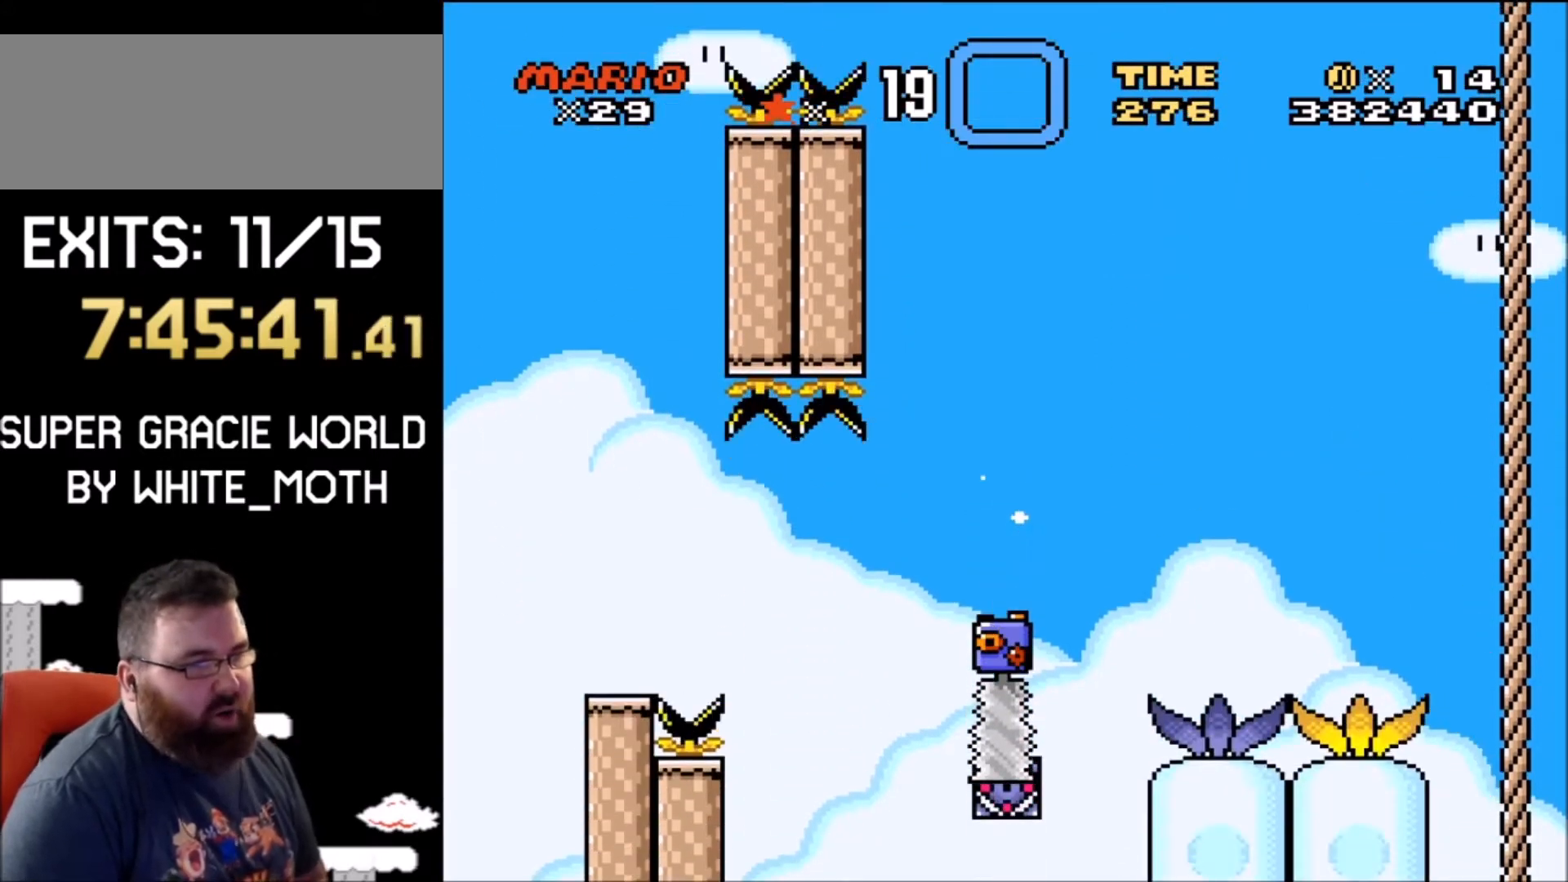
{"buttons": [], "events": []}